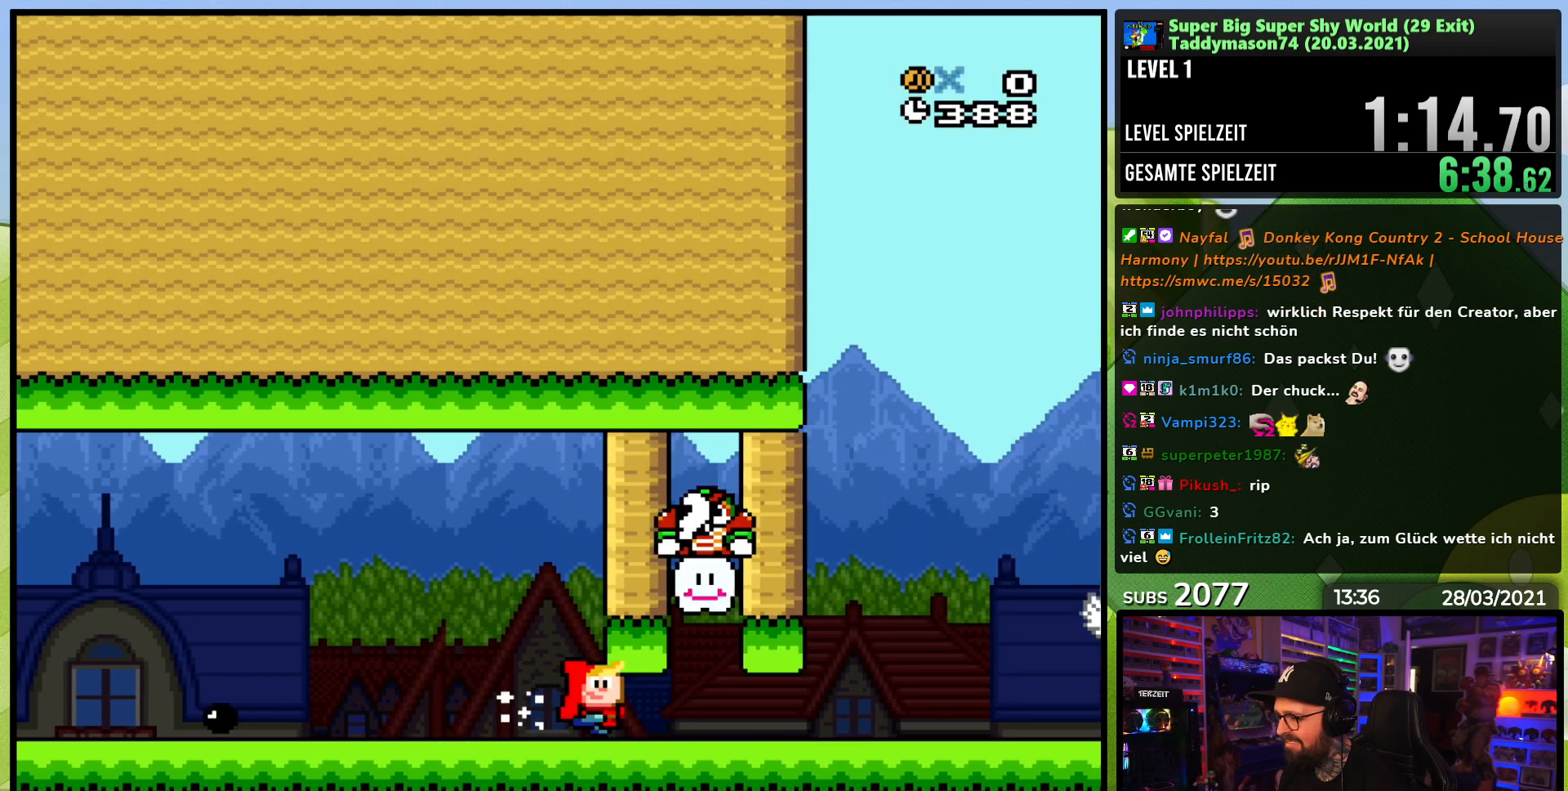
Gameplay with a controller (Nintendo layout); each line is a JSON object with the inputs held at the frame after it. "events" lists button and stick changes between this image and that frame as [ms after this image, input, new state], when the widget could be followed in between. Not read: L3 R3.
{"buttons": ["Y", "DPAD_RIGHT"], "events": [[100, "Y", "down"], [117, "X", "up"]]}
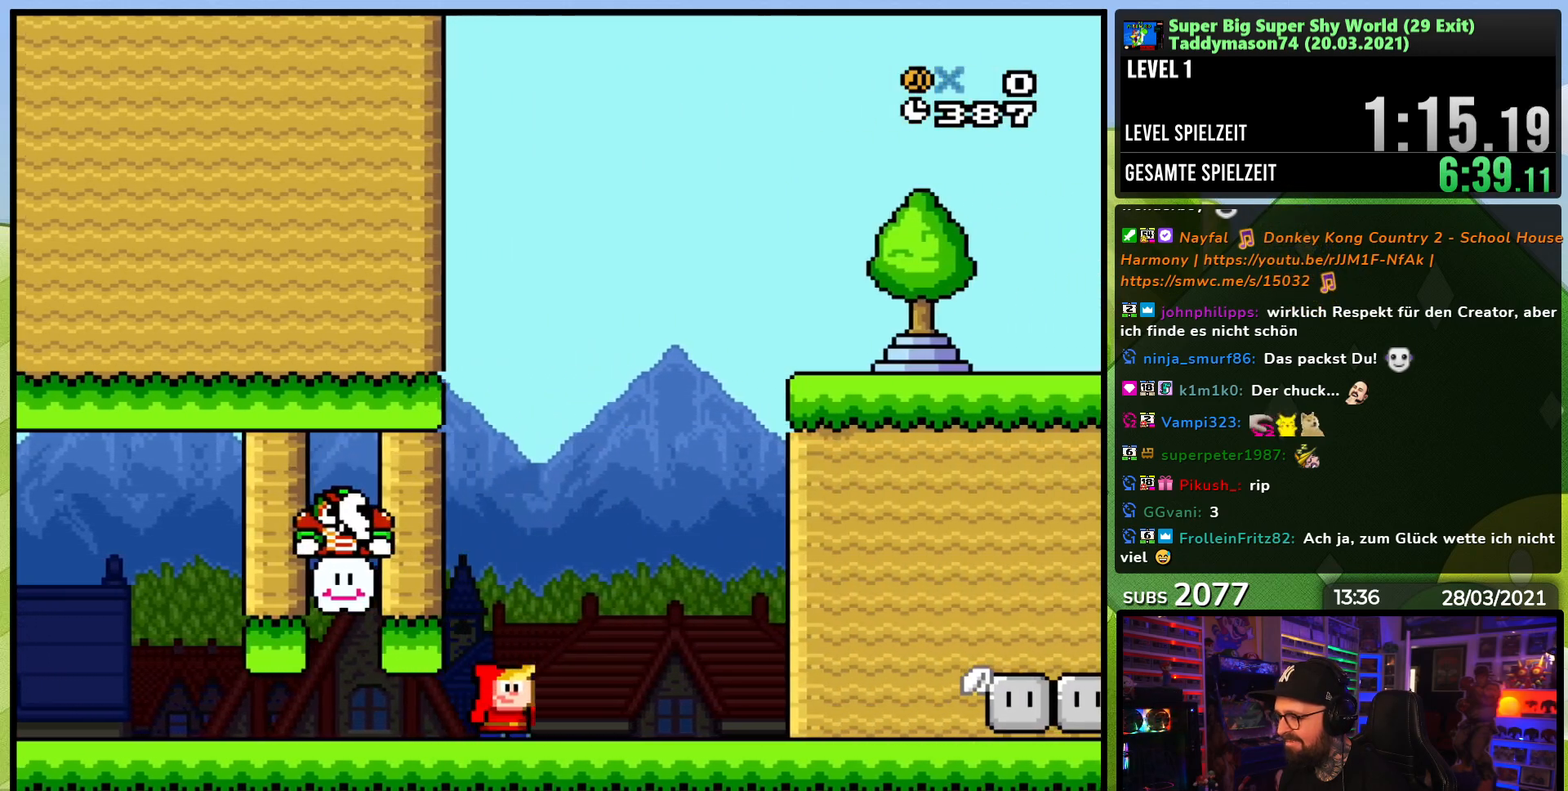
{"buttons": [], "events": [[100, "DPAD_RIGHT", "up"], [133, "DPAD_LEFT", "down"], [250, "DPAD_LEFT", "up"], [400, "Y", "up"]]}
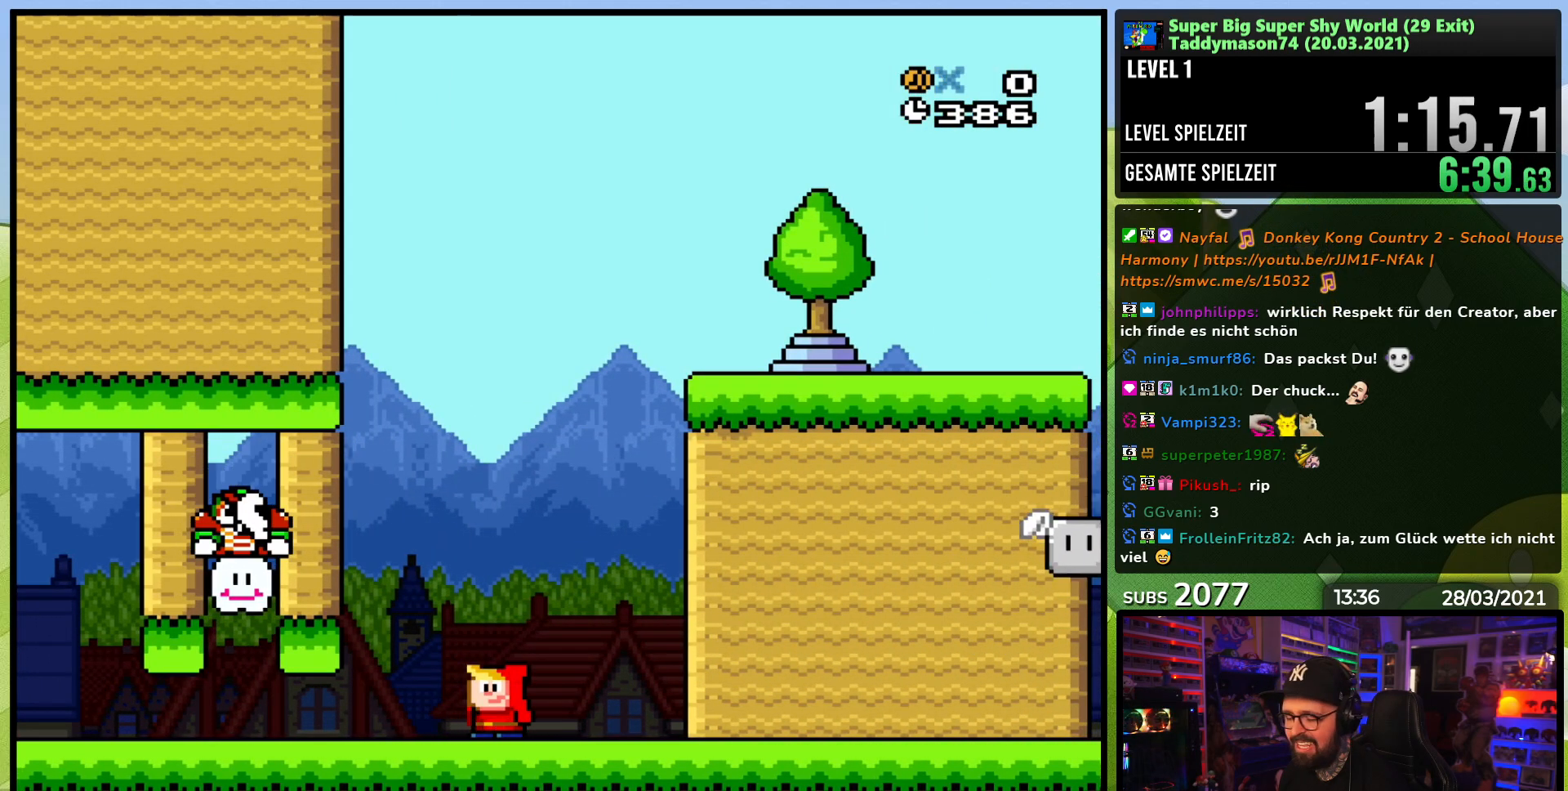
{"buttons": [], "events": []}
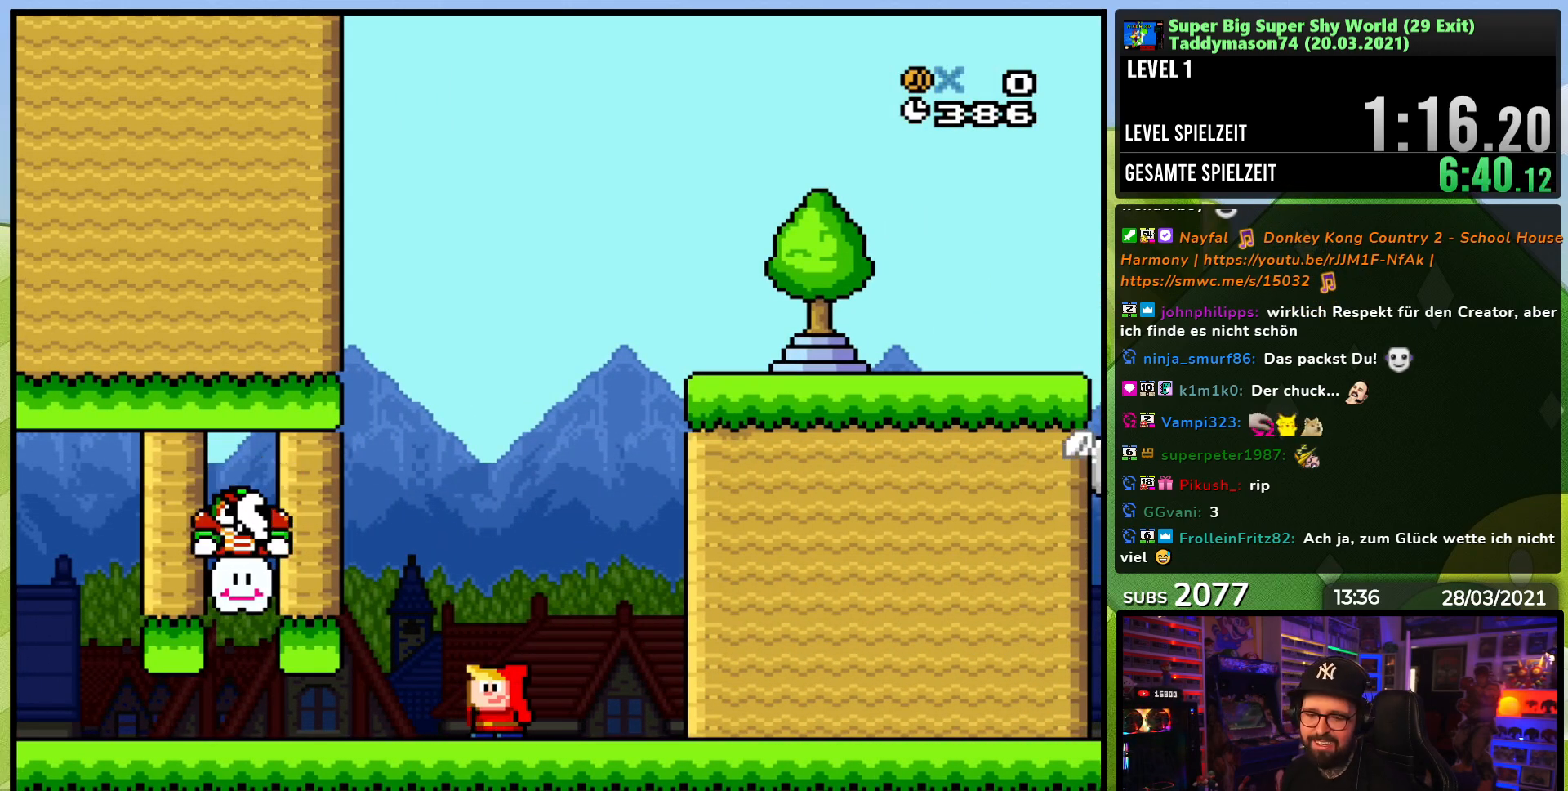
{"buttons": ["Y", "DPAD_LEFT"], "events": [[33, "DPAD_RIGHT", "down"], [33, "Y", "down"], [300, "DPAD_RIGHT", "up"], [433, "DPAD_LEFT", "down"]]}
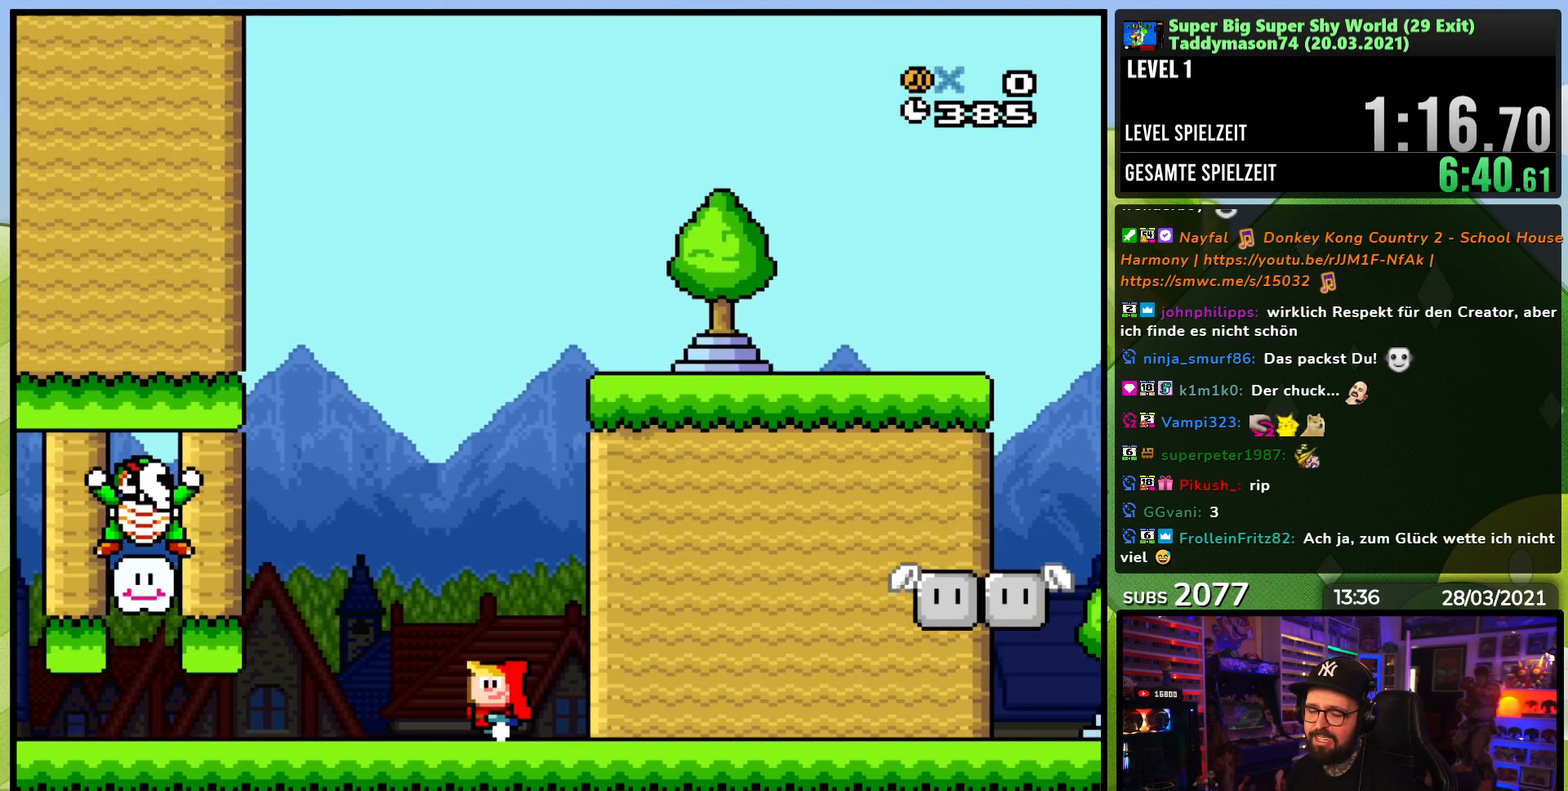
{"buttons": ["Y"], "events": [[67, "DPAD_LEFT", "up"]]}
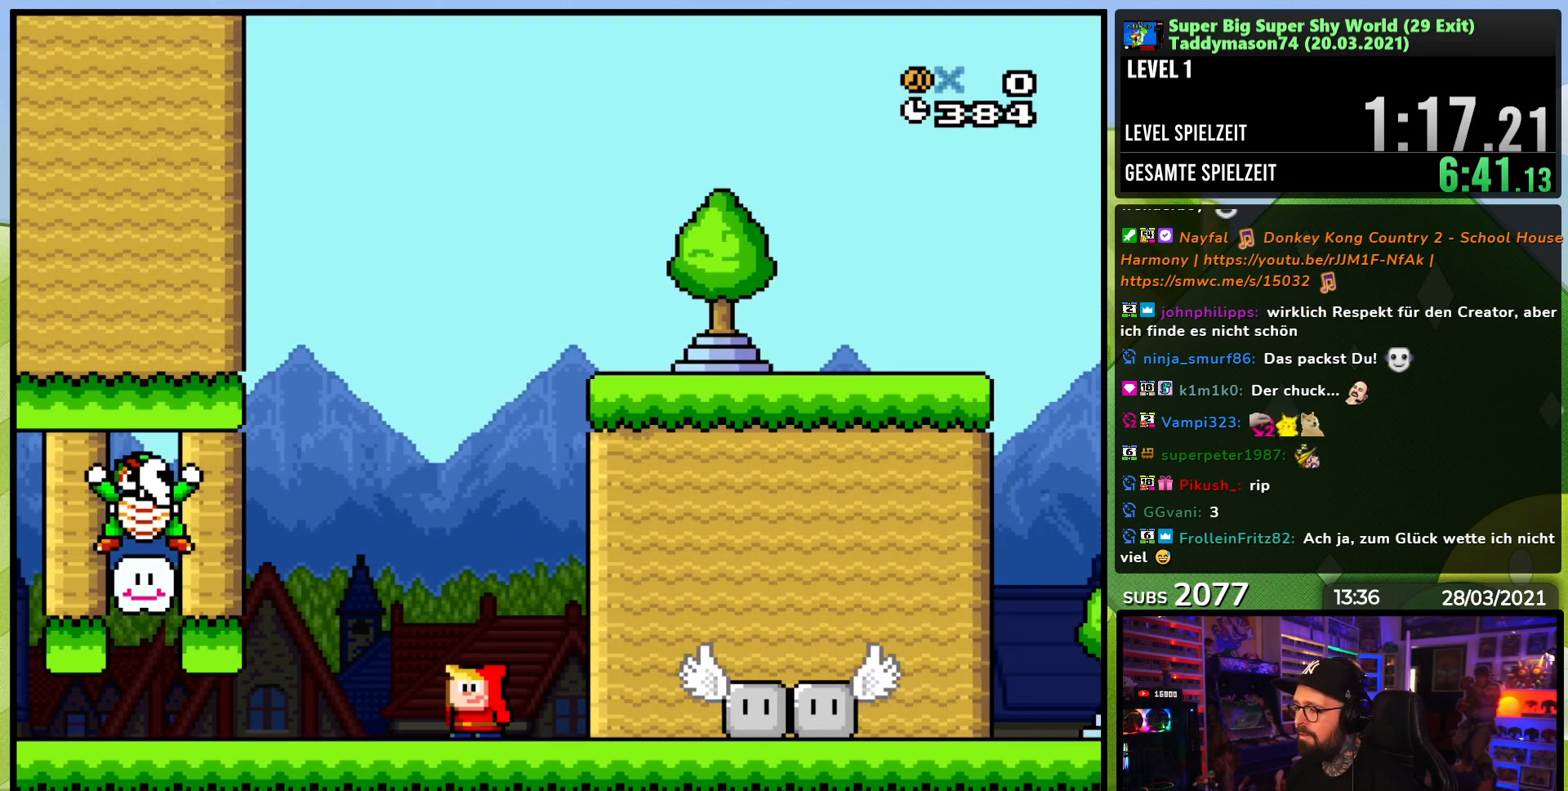
{"buttons": ["Y", "DPAD_LEFT"], "events": [[83, "B", "down"], [83, "Y", "up"], [100, "B", "up"], [100, "Y", "down"], [150, "B", "down"], [250, "DPAD_RIGHT", "down"], [417, "DPAD_RIGHT", "up"], [450, "DPAD_LEFT", "down"], [467, "B", "up"]]}
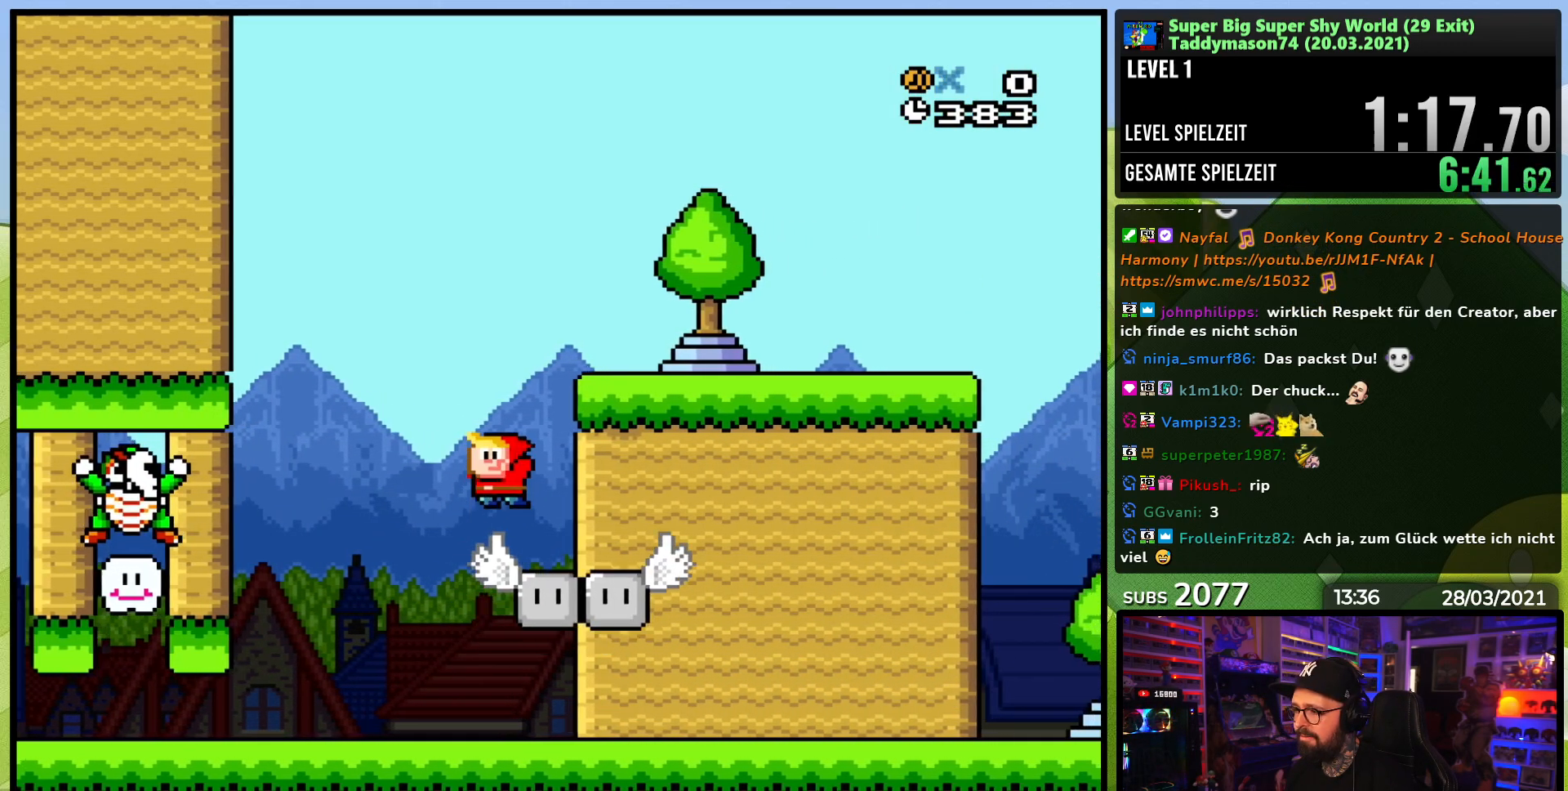
{"buttons": ["Y"], "events": [[50, "DPAD_LEFT", "up"], [150, "B", "down"], [150, "DPAD_LEFT", "down"], [150, "Y", "up"], [167, "B", "up"], [167, "DPAD_LEFT", "up"], [167, "DPAD_RIGHT", "down"], [167, "Y", "down"], [200, "B", "down"], [350, "B", "up"], [433, "DPAD_RIGHT", "up"]]}
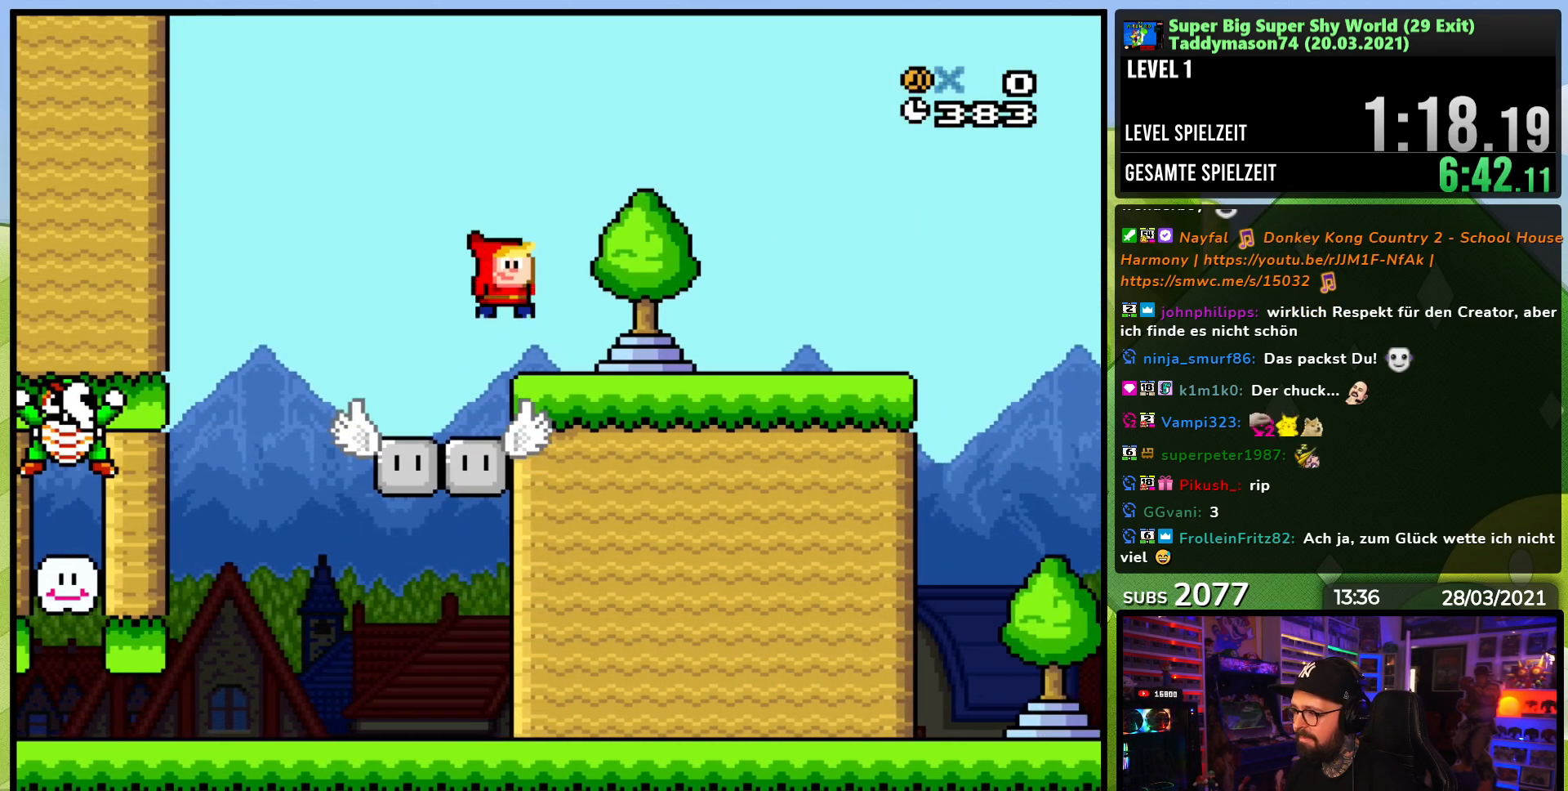
{"buttons": ["Y"], "events": [[133, "DPAD_RIGHT", "down"], [367, "DPAD_RIGHT", "up"]]}
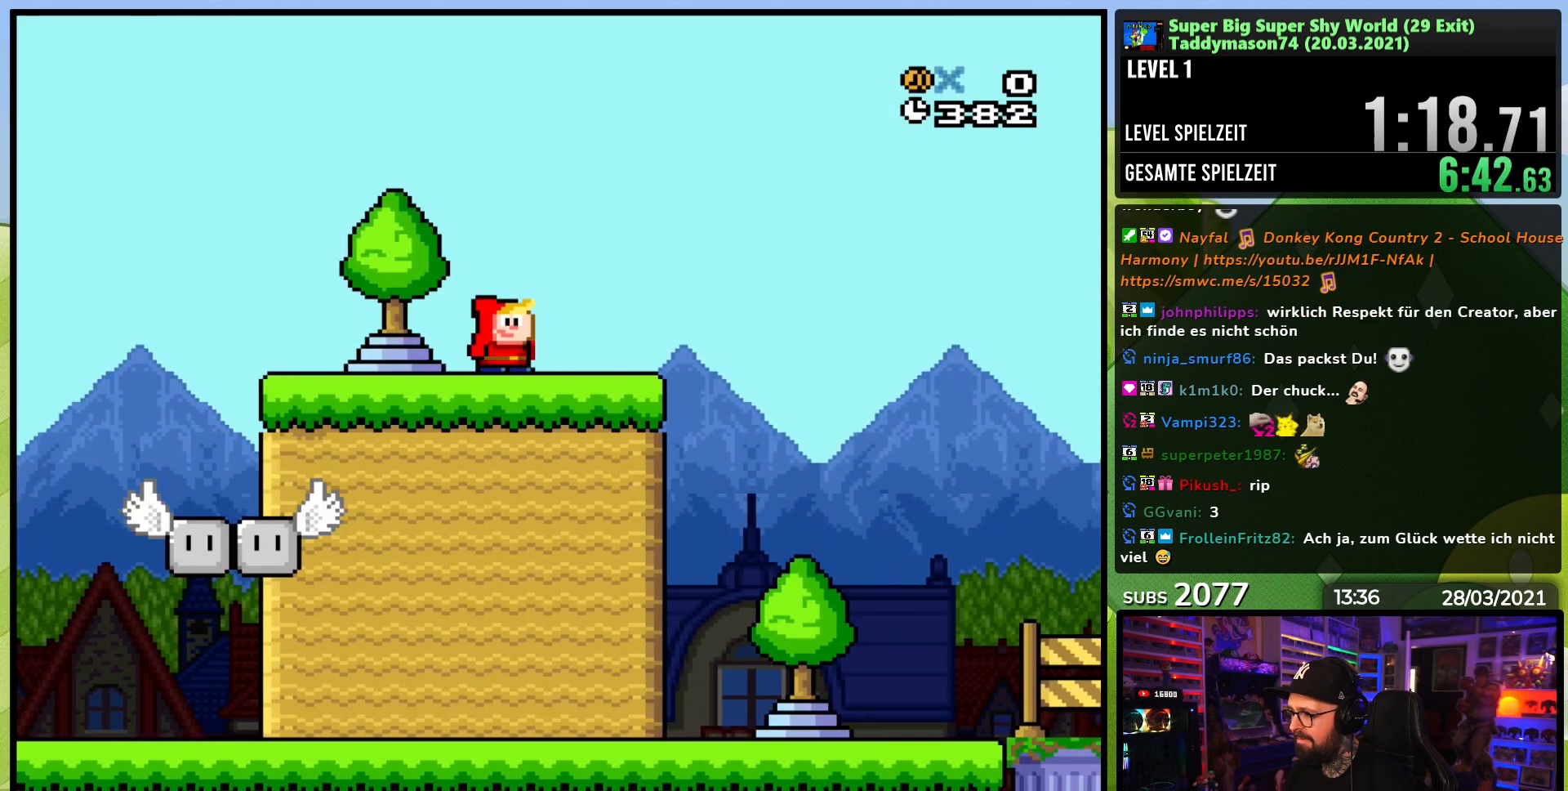
{"buttons": ["Y", "DPAD_RIGHT"], "events": [[17, "DPAD_RIGHT", "down"]]}
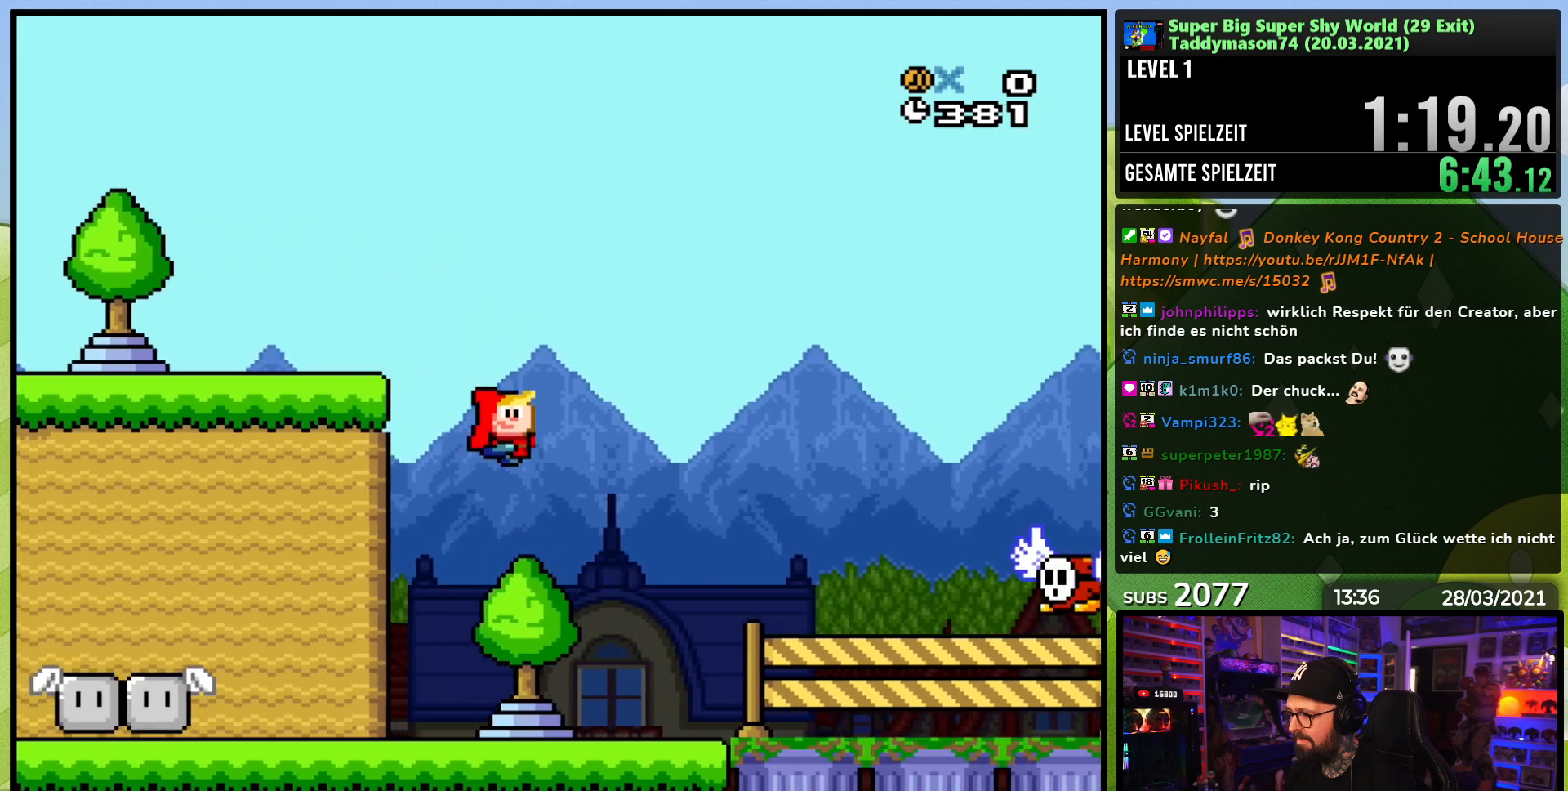
{"buttons": ["Y"], "events": [[67, "DPAD_RIGHT", "up"], [100, "DPAD_UP", "down"], [117, "DPAD_LEFT", "down"], [217, "DPAD_LEFT", "up"], [217, "DPAD_UP", "up"]]}
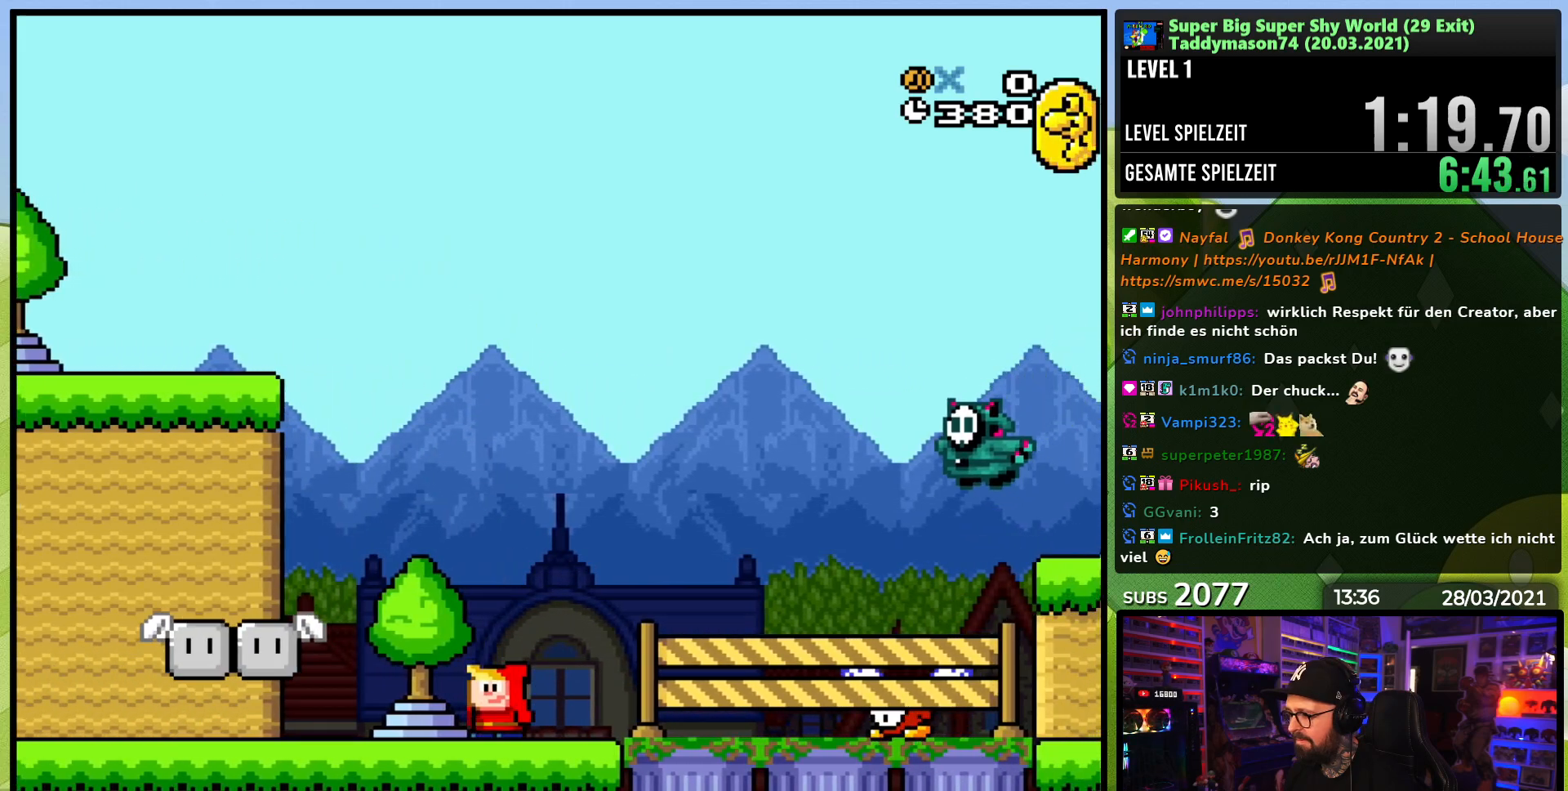
{"buttons": ["Y"], "events": [[17, "DPAD_RIGHT", "down"], [83, "DPAD_LEFT", "down"], [100, "DPAD_LEFT", "up"], [117, "DPAD_RIGHT", "up"]]}
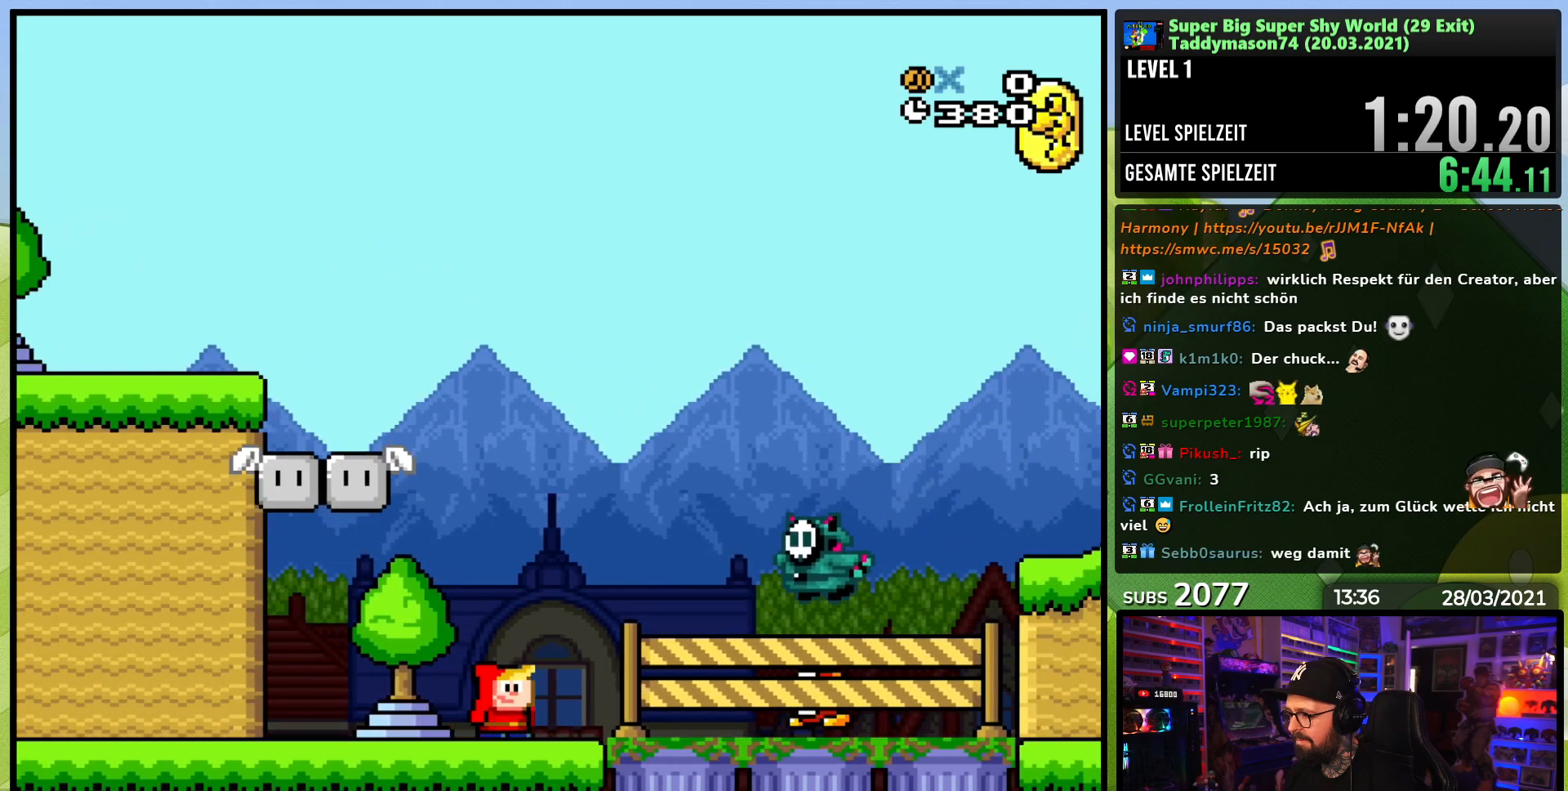
{"buttons": ["Y", "DPAD_UP", "DPAD_LEFT"], "events": [[33, "B", "down"], [50, "DPAD_RIGHT", "down"], [317, "B", "up"], [367, "DPAD_RIGHT", "up"], [400, "DPAD_UP", "down"], [417, "DPAD_LEFT", "down"]]}
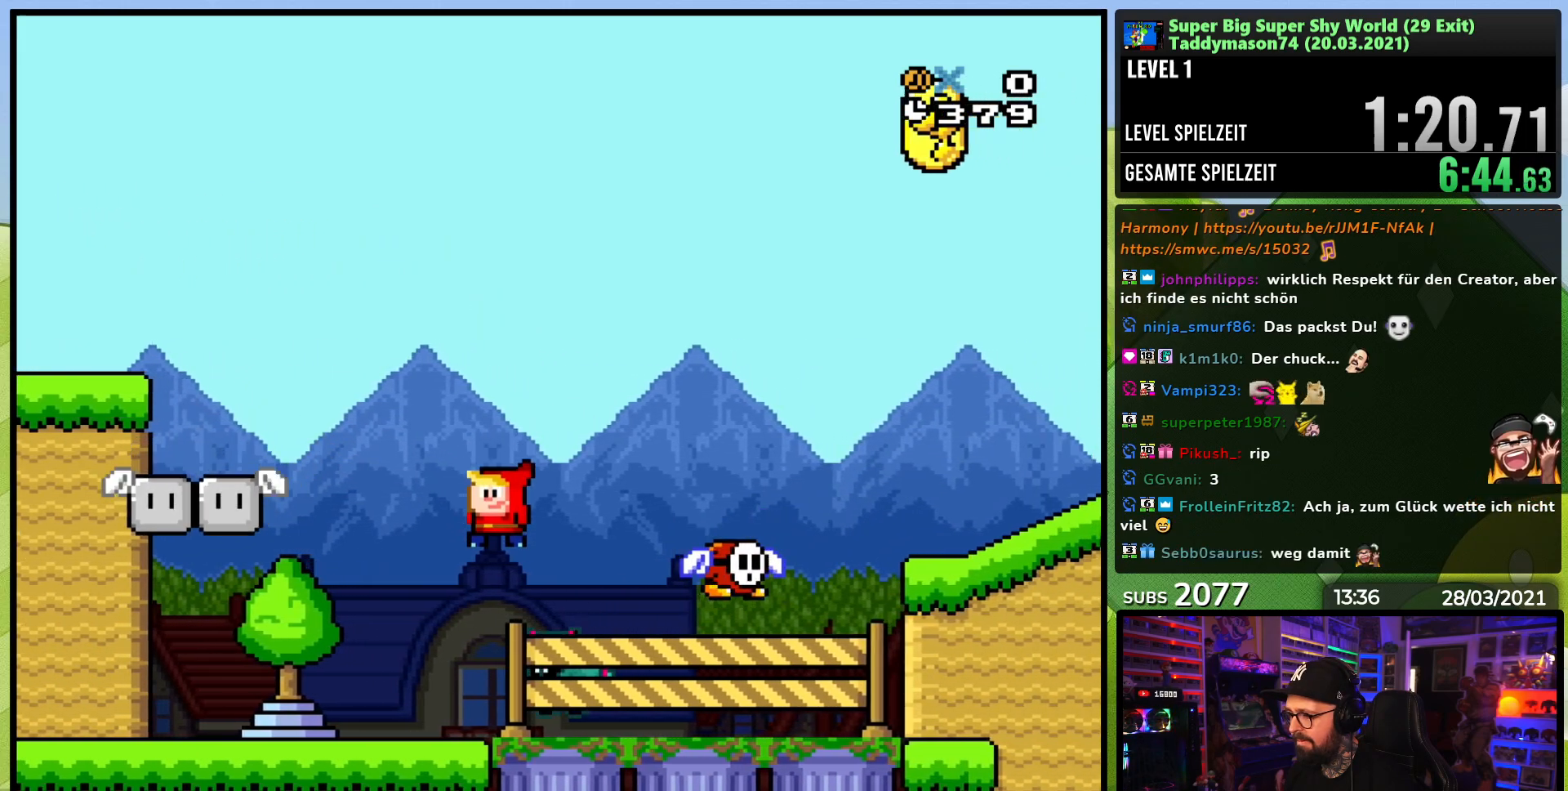
{"buttons": ["Y", "DPAD_RIGHT"], "events": [[50, "DPAD_LEFT", "up"], [50, "DPAD_UP", "up"], [67, "B", "down"], [67, "DPAD_RIGHT", "down"], [333, "DPAD_LEFT", "down"], [350, "DPAD_LEFT", "up"], [417, "B", "up"]]}
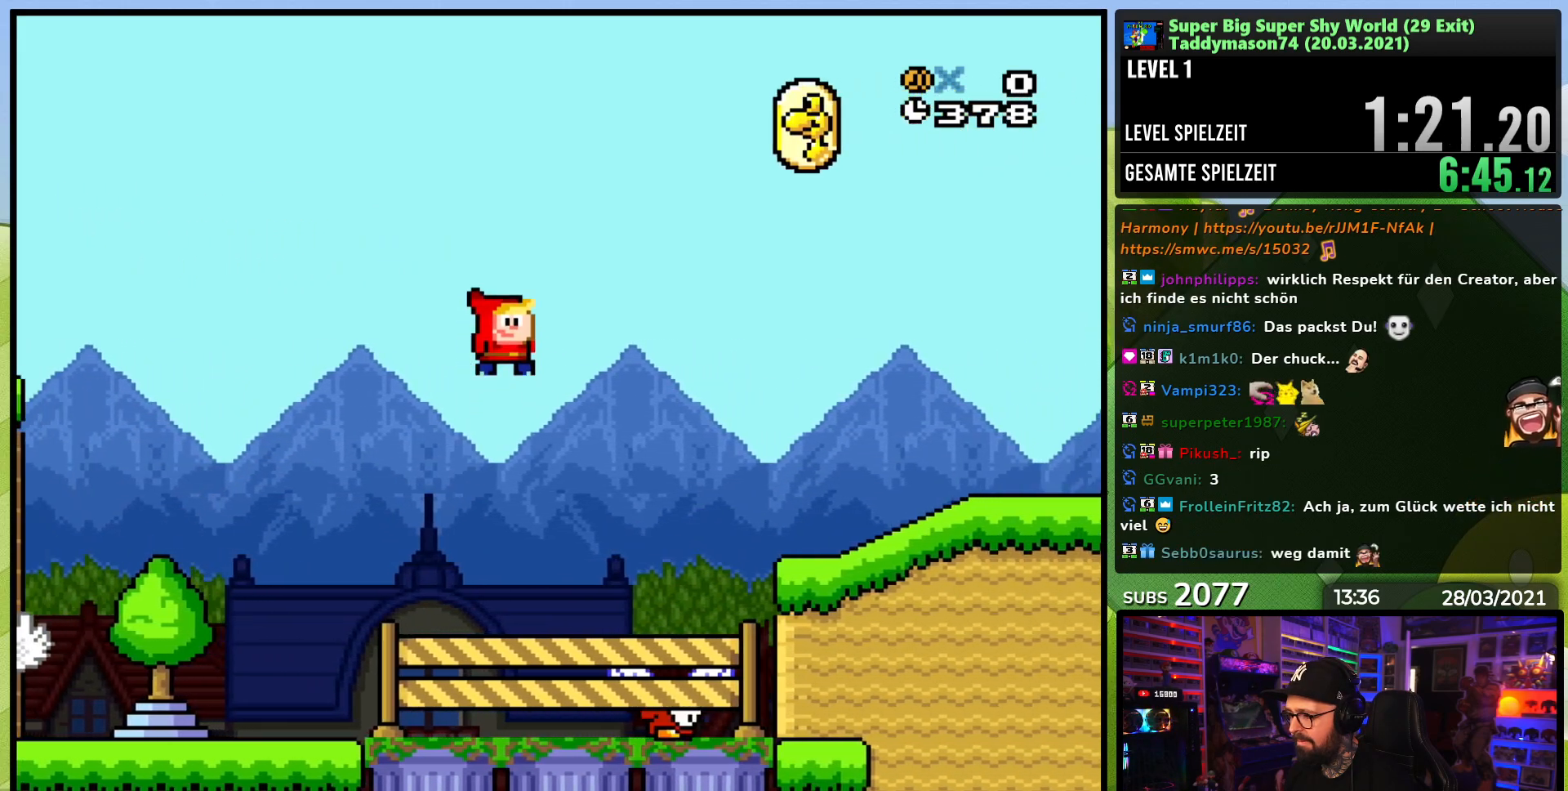
{"buttons": ["B", "Y", "DPAD_RIGHT"], "events": [[300, "DPAD_RIGHT", "up"], [317, "DPAD_LEFT", "down"], [333, "B", "down"], [417, "DPAD_LEFT", "up"], [433, "DPAD_RIGHT", "down"]]}
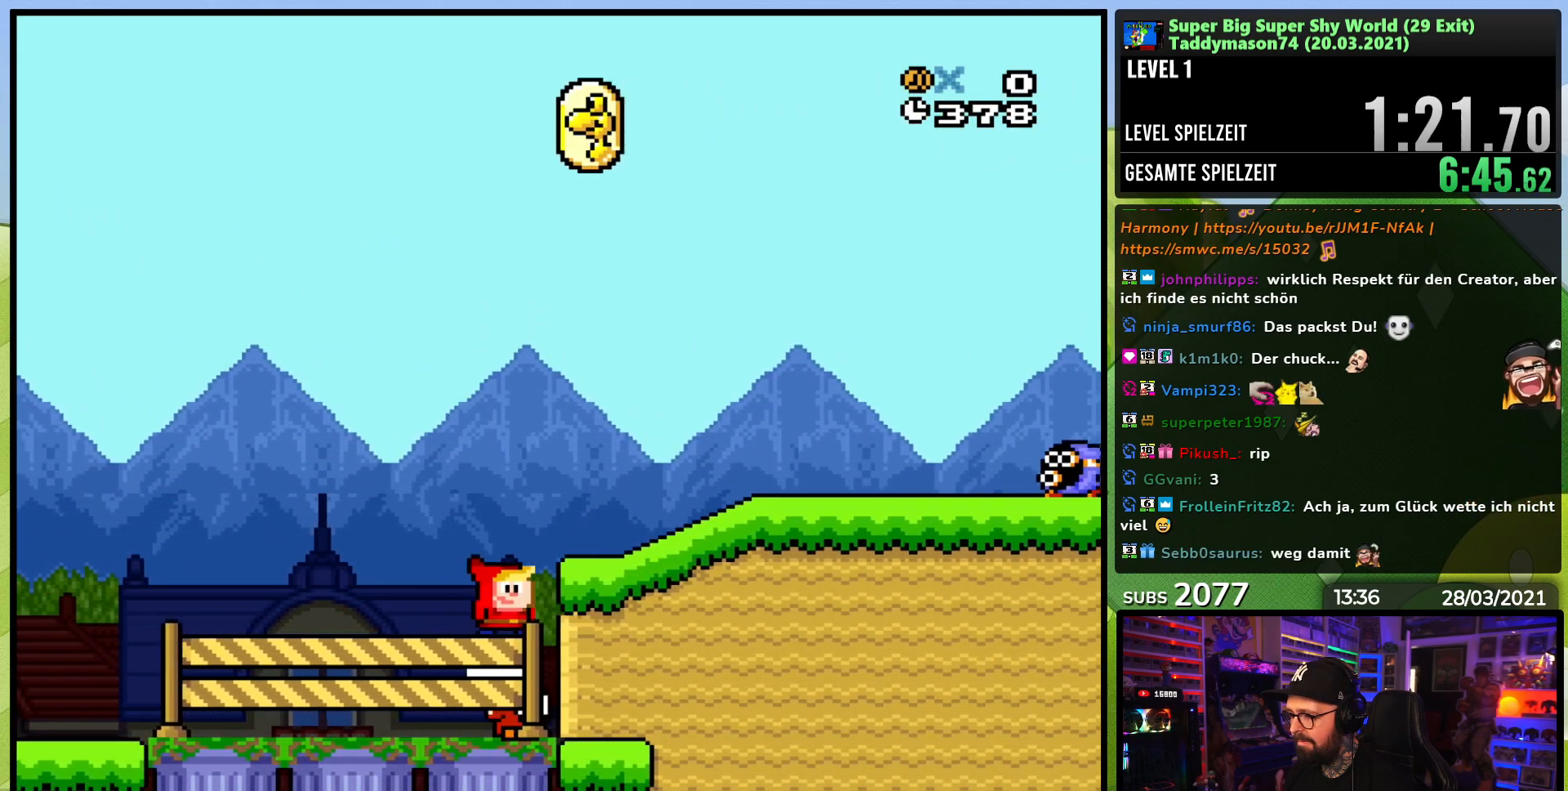
{"buttons": ["Y", "DPAD_UP", "DPAD_LEFT"], "events": [[150, "B", "up"], [350, "DPAD_RIGHT", "up"], [367, "DPAD_LEFT", "down"], [467, "DPAD_UP", "down"]]}
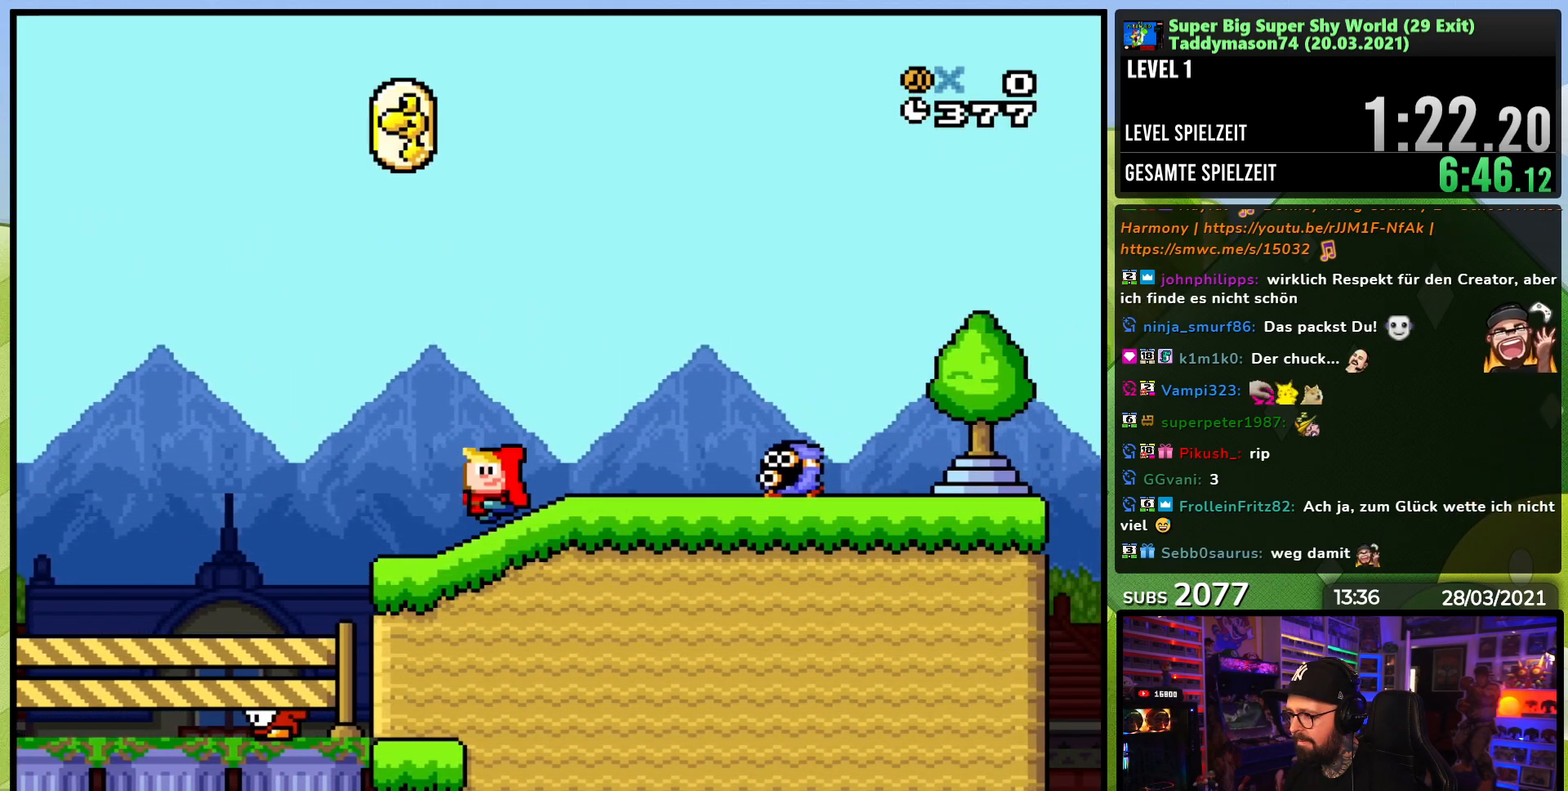
{"buttons": ["B", "Y", "DPAD_RIGHT"], "events": [[33, "DPAD_LEFT", "up"], [50, "DPAD_UP", "up"], [83, "Y", "up"], [100, "Y", "down"], [167, "DPAD_RIGHT", "down"], [267, "B", "down"]]}
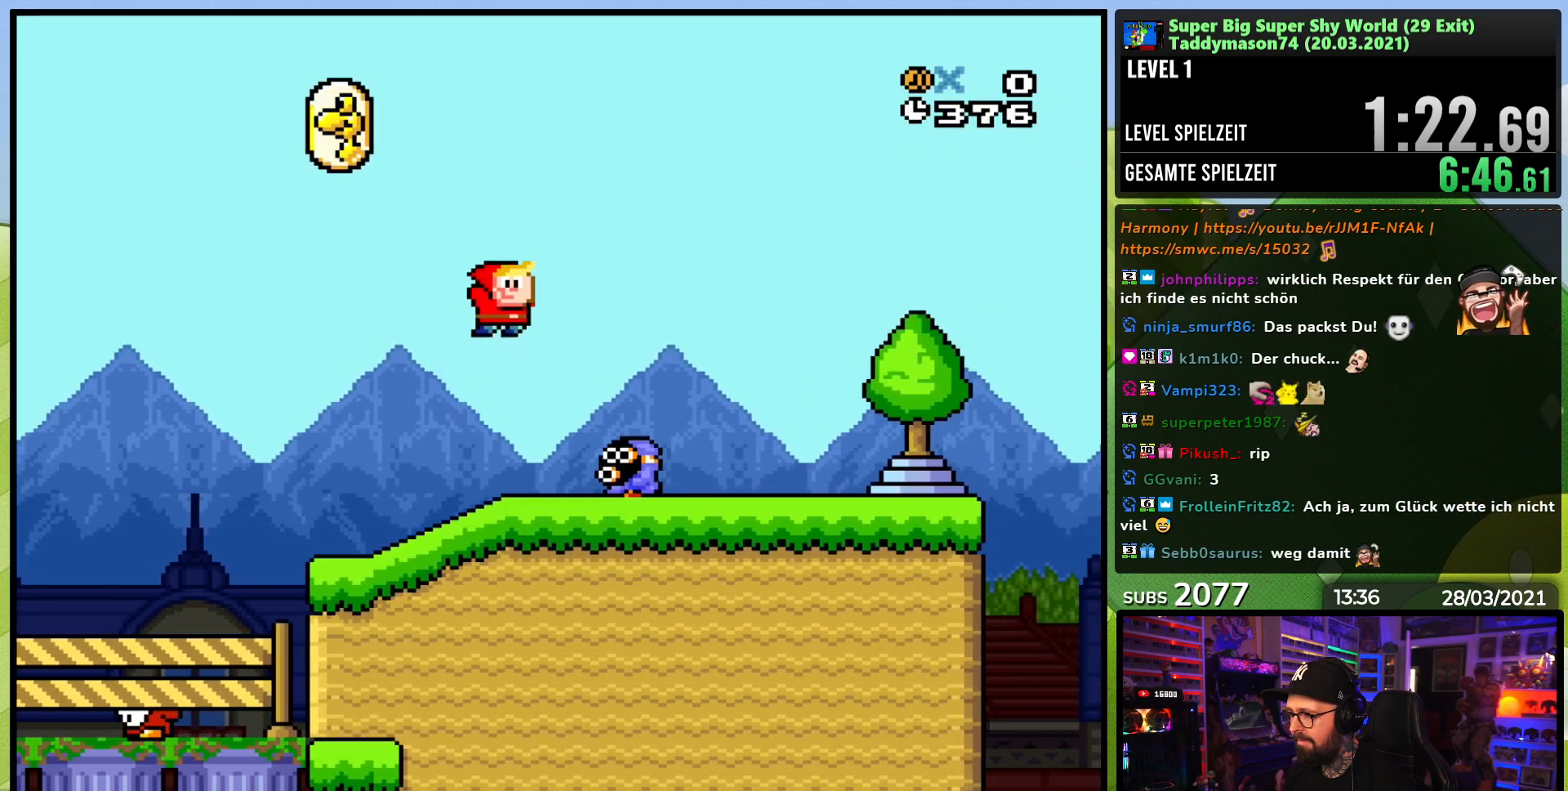
{"buttons": ["Y", "DPAD_RIGHT"], "events": [[17, "B", "up"], [117, "DPAD_RIGHT", "up"], [133, "DPAD_LEFT", "down"], [233, "DPAD_LEFT", "up"], [250, "DPAD_RIGHT", "down"], [283, "B", "down"], [433, "B", "up"]]}
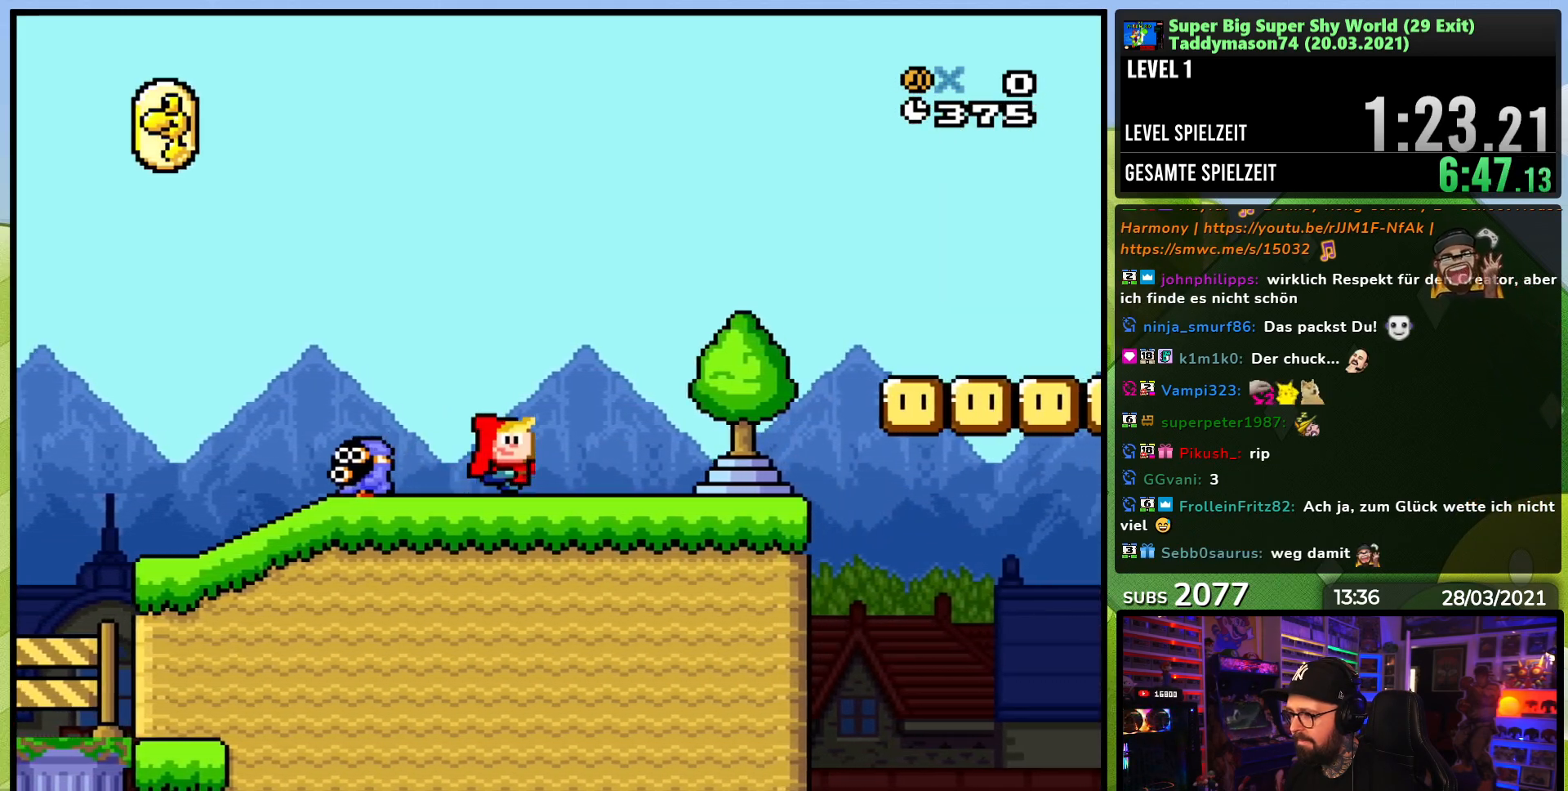
{"buttons": ["B", "Y", "DPAD_RIGHT"], "events": [[350, "B", "down"]]}
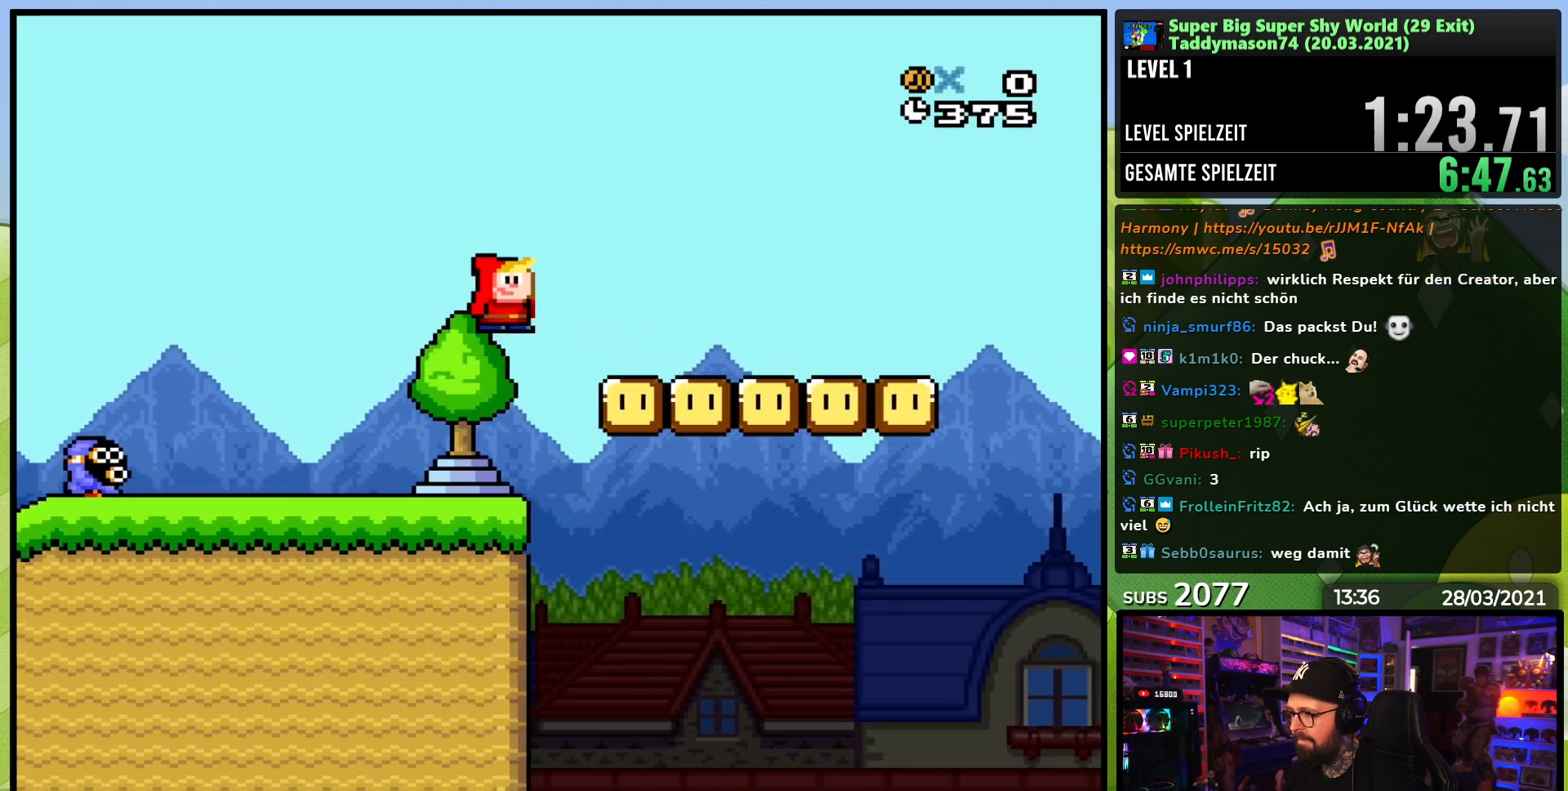
{"buttons": ["B", "Y", "DPAD_UP", "DPAD_LEFT"], "events": [[50, "B", "up"], [100, "DPAD_RIGHT", "up"], [367, "DPAD_RIGHT", "down"], [450, "B", "down"], [500, "DPAD_LEFT", "down"], [500, "DPAD_RIGHT", "up"], [500, "DPAD_UP", "down"]]}
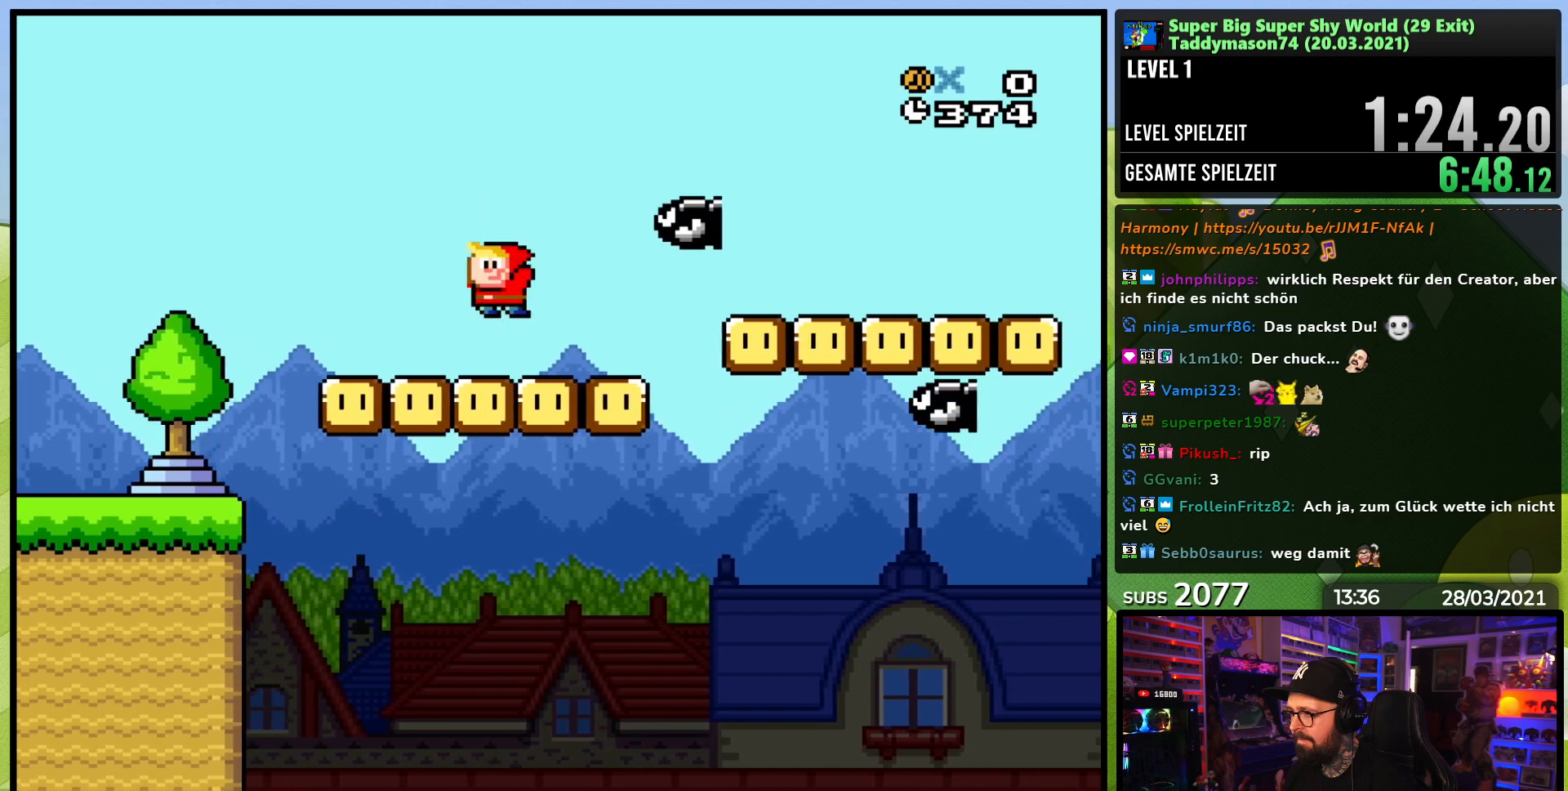
{"buttons": ["B", "Y", "DPAD_RIGHT"], "events": [[83, "DPAD_UP", "up"], [117, "DPAD_LEFT", "up"], [117, "DPAD_RIGHT", "down"]]}
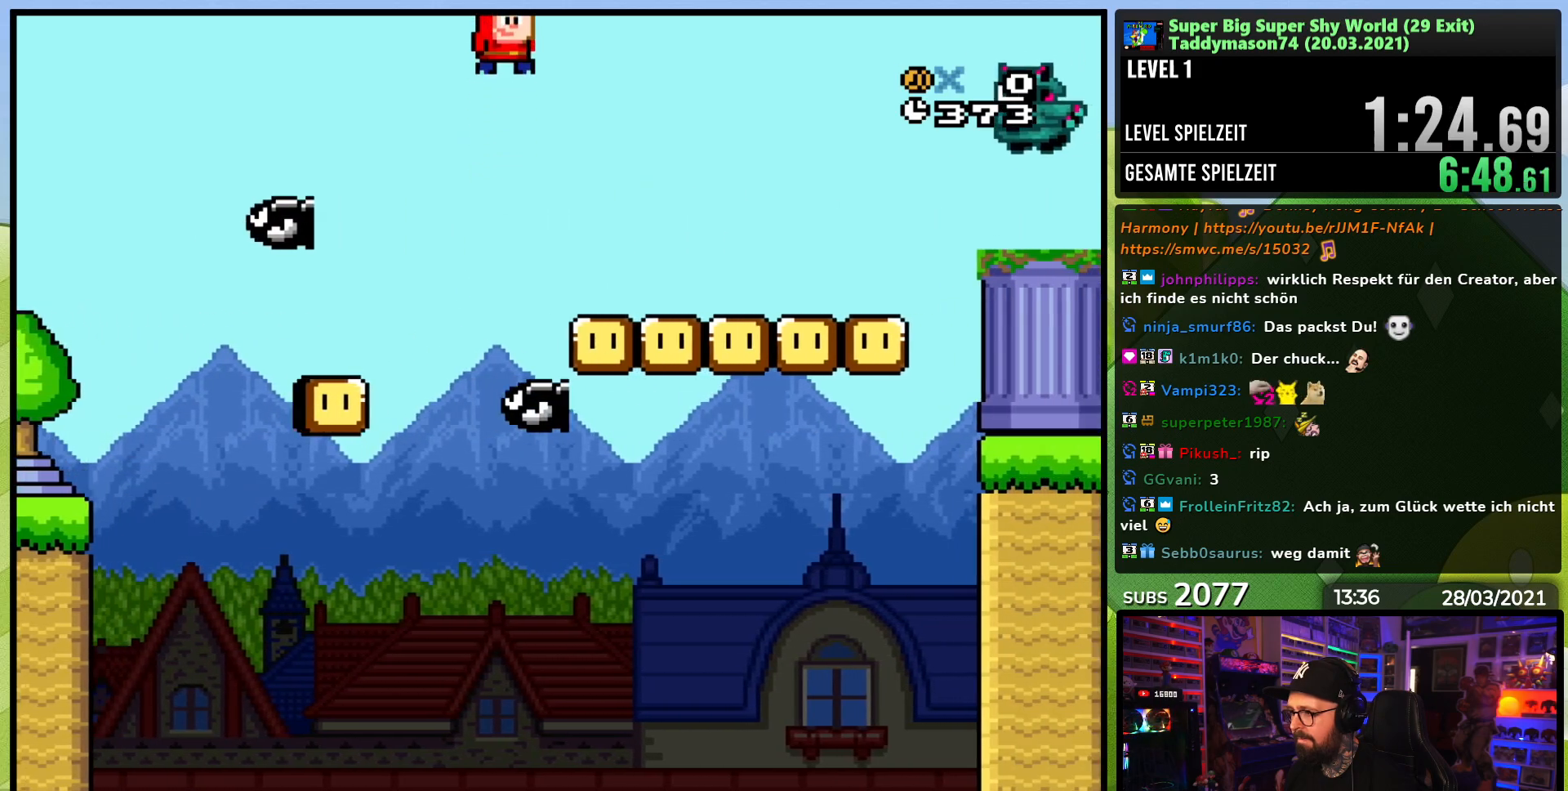
{"buttons": ["B", "Y"], "events": [[233, "B", "up"], [283, "DPAD_RIGHT", "up"], [300, "DPAD_LEFT", "down"], [467, "DPAD_LEFT", "up"], [483, "B", "down"]]}
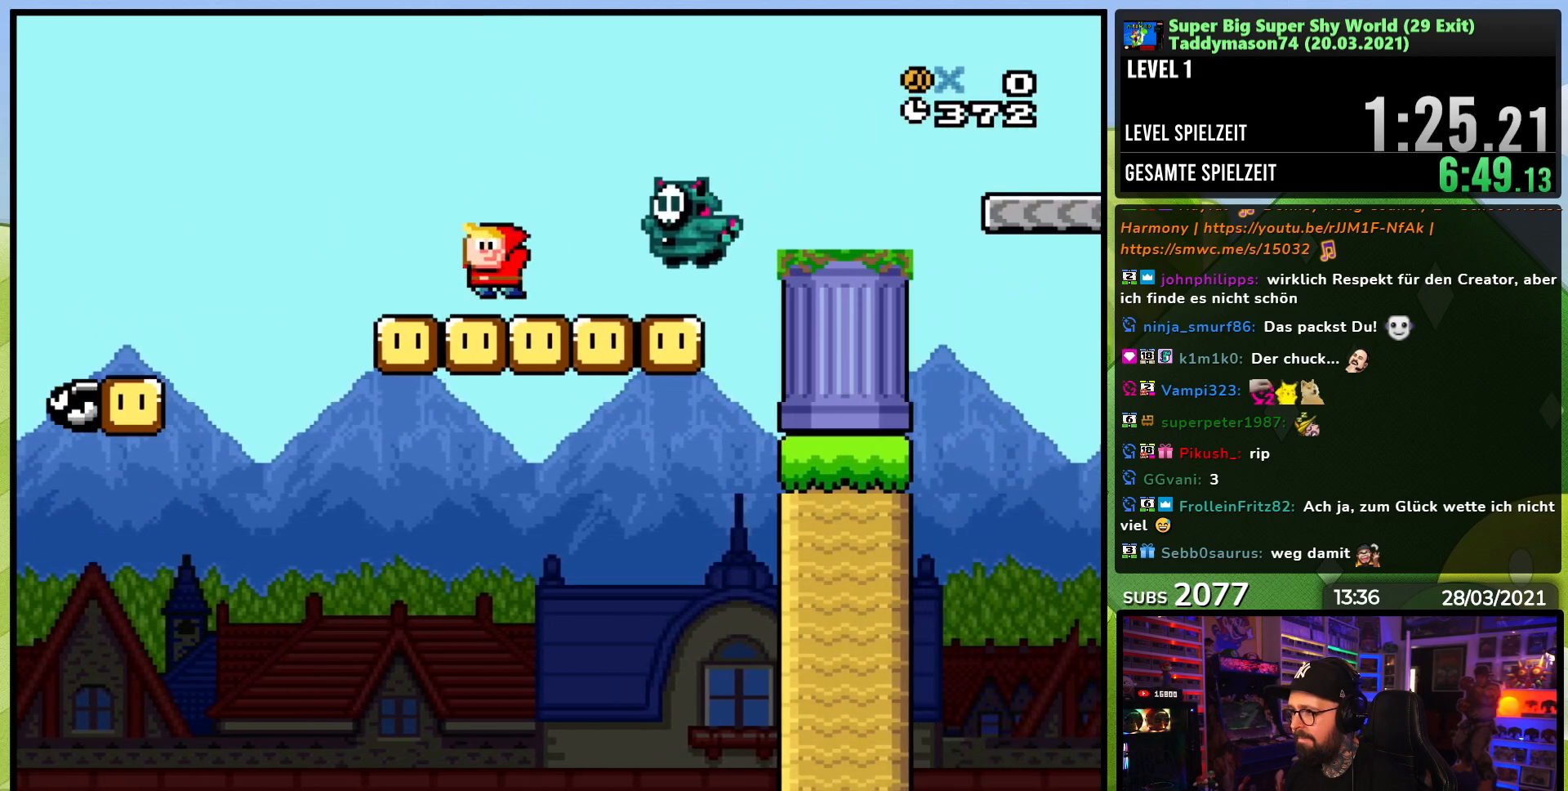
{"buttons": ["B", "Y", "DPAD_RIGHT"], "events": [[83, "DPAD_RIGHT", "down"], [233, "B", "up"], [283, "DPAD_RIGHT", "up"], [317, "DPAD_LEFT", "down"], [433, "DPAD_LEFT", "up"], [450, "DPAD_RIGHT", "down"], [467, "B", "down"]]}
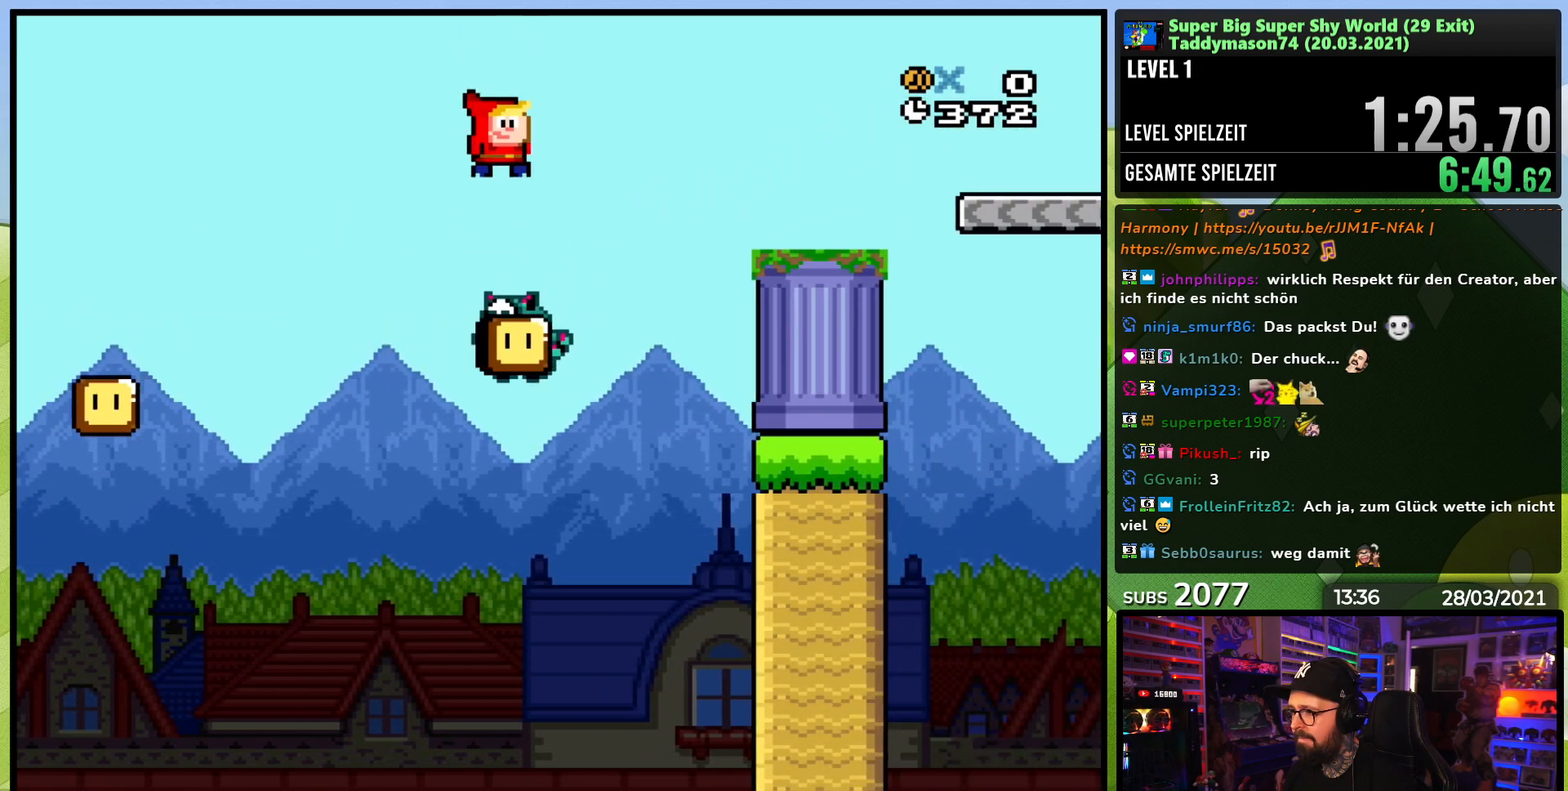
{"buttons": ["Y"], "events": [[133, "DPAD_LEFT", "down"], [133, "DPAD_RIGHT", "up"], [133, "DPAD_UP", "down"], [150, "B", "up"], [217, "B", "down"], [217, "DPAD_UP", "up"], [250, "DPAD_LEFT", "up"], [267, "DPAD_RIGHT", "down"], [400, "B", "up"], [400, "DPAD_RIGHT", "up"]]}
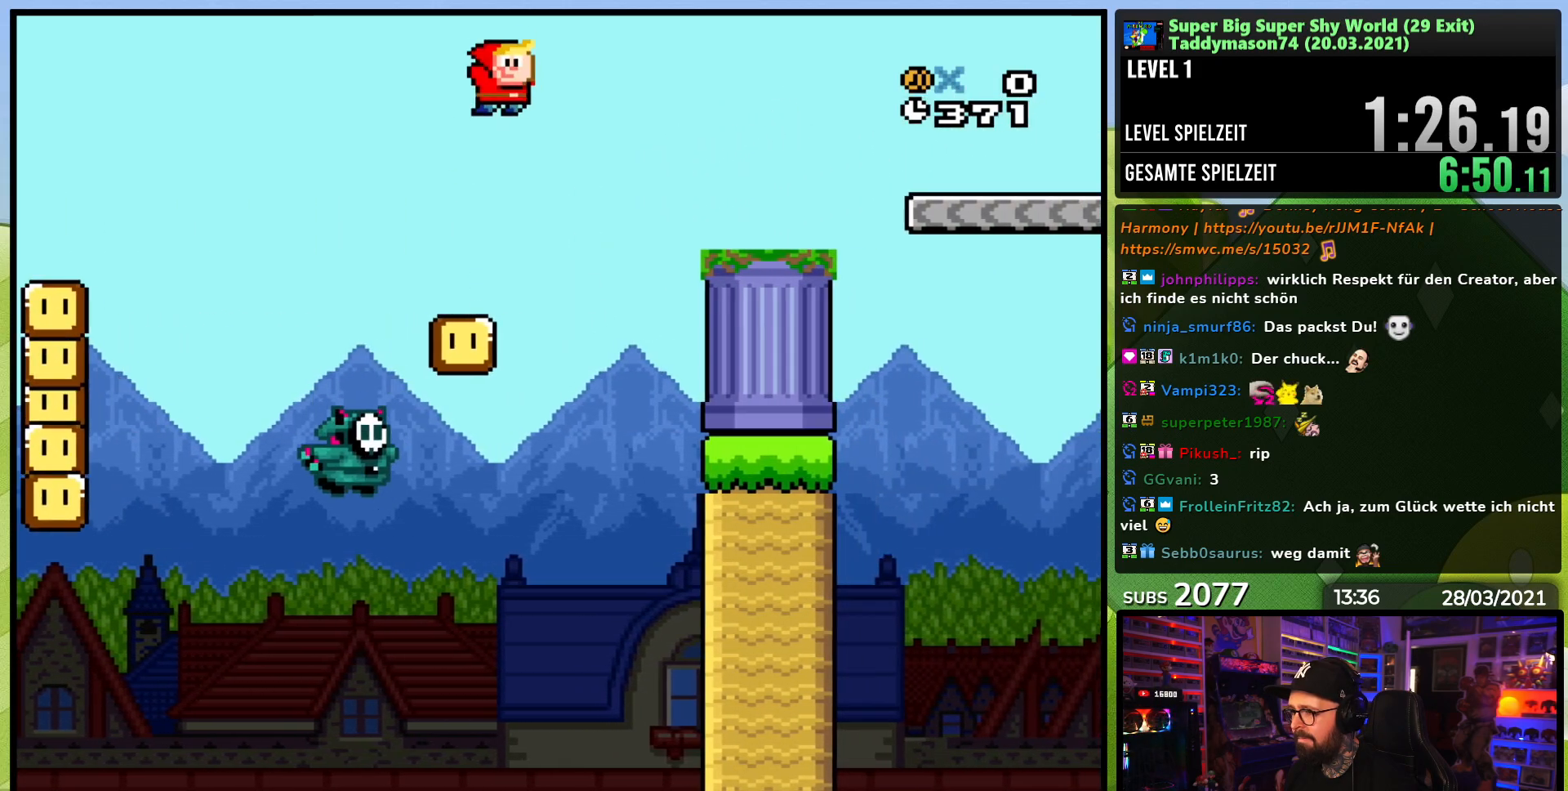
{"buttons": ["Y"], "events": [[17, "DPAD_LEFT", "down"], [83, "DPAD_DOWN", "down"], [100, "DPAD_DOWN", "up"], [183, "DPAD_LEFT", "up"], [300, "DPAD_RIGHT", "down"], [383, "DPAD_RIGHT", "up"]]}
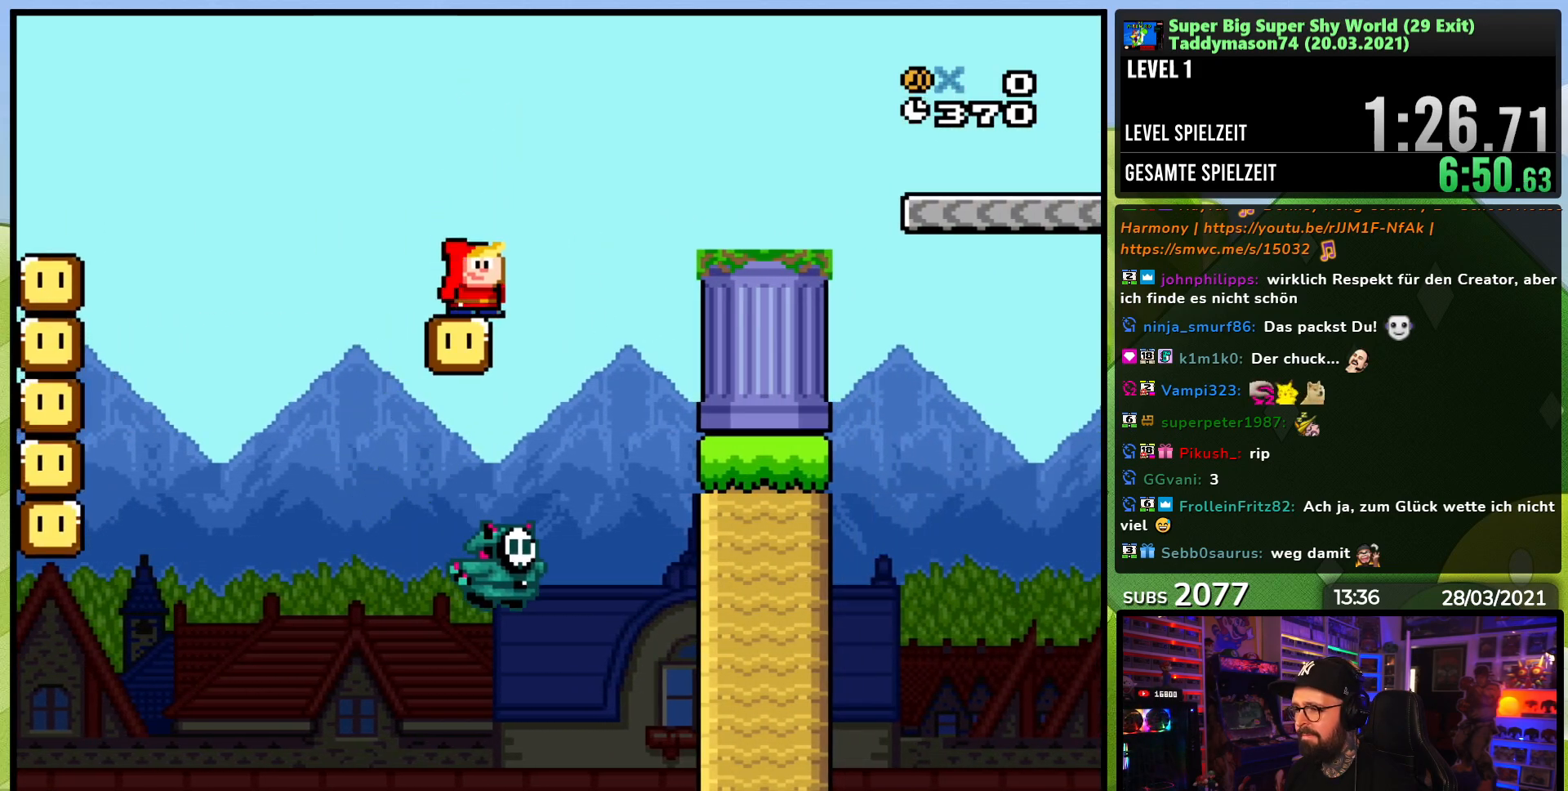
{"buttons": ["Y"], "events": [[33, "DPAD_LEFT", "down"], [117, "DPAD_LEFT", "up"]]}
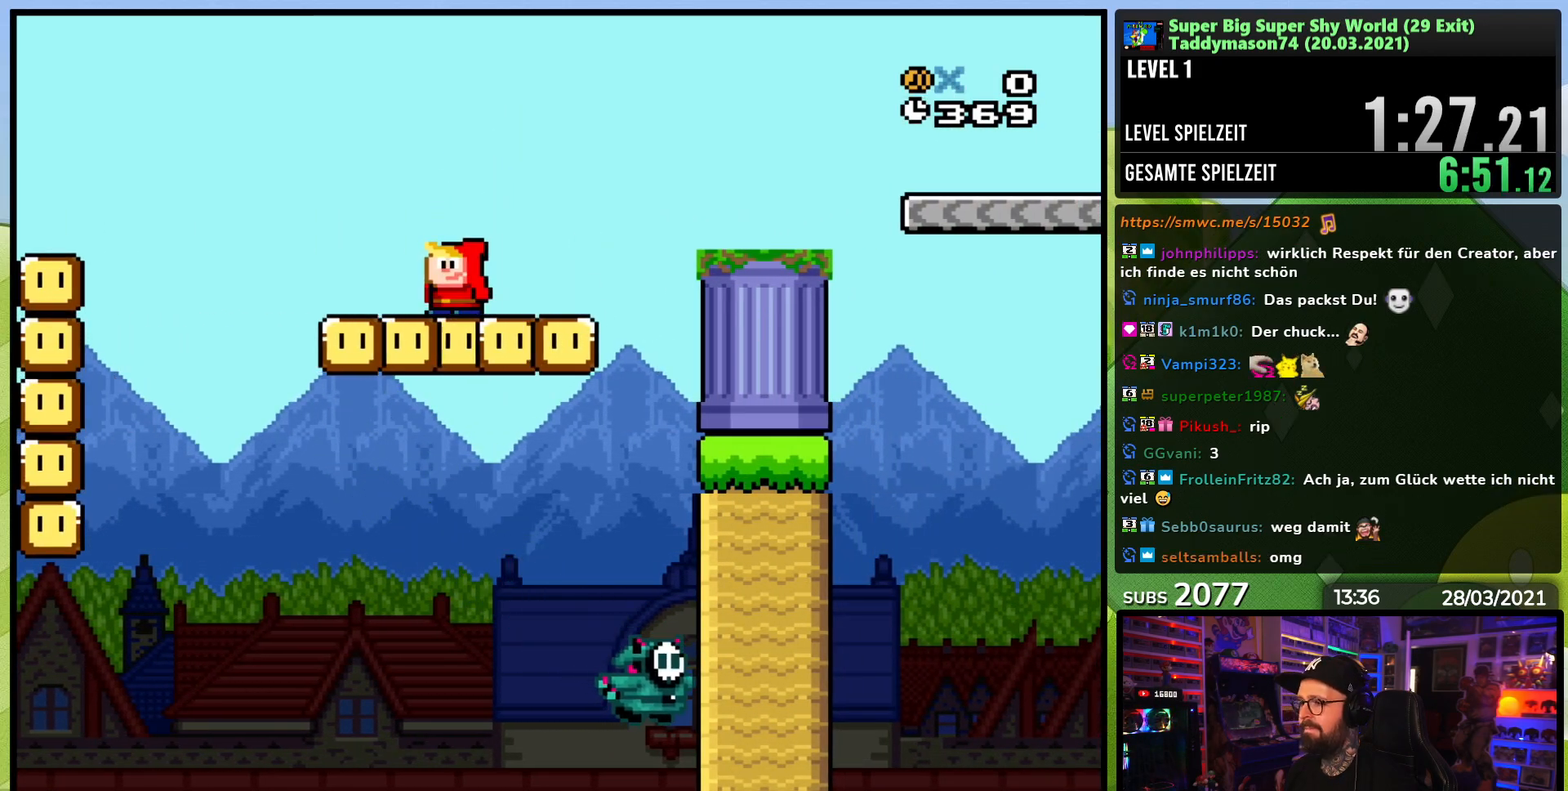
{"buttons": ["B", "Y", "DPAD_RIGHT"], "events": [[33, "DPAD_RIGHT", "down"], [417, "B", "down"]]}
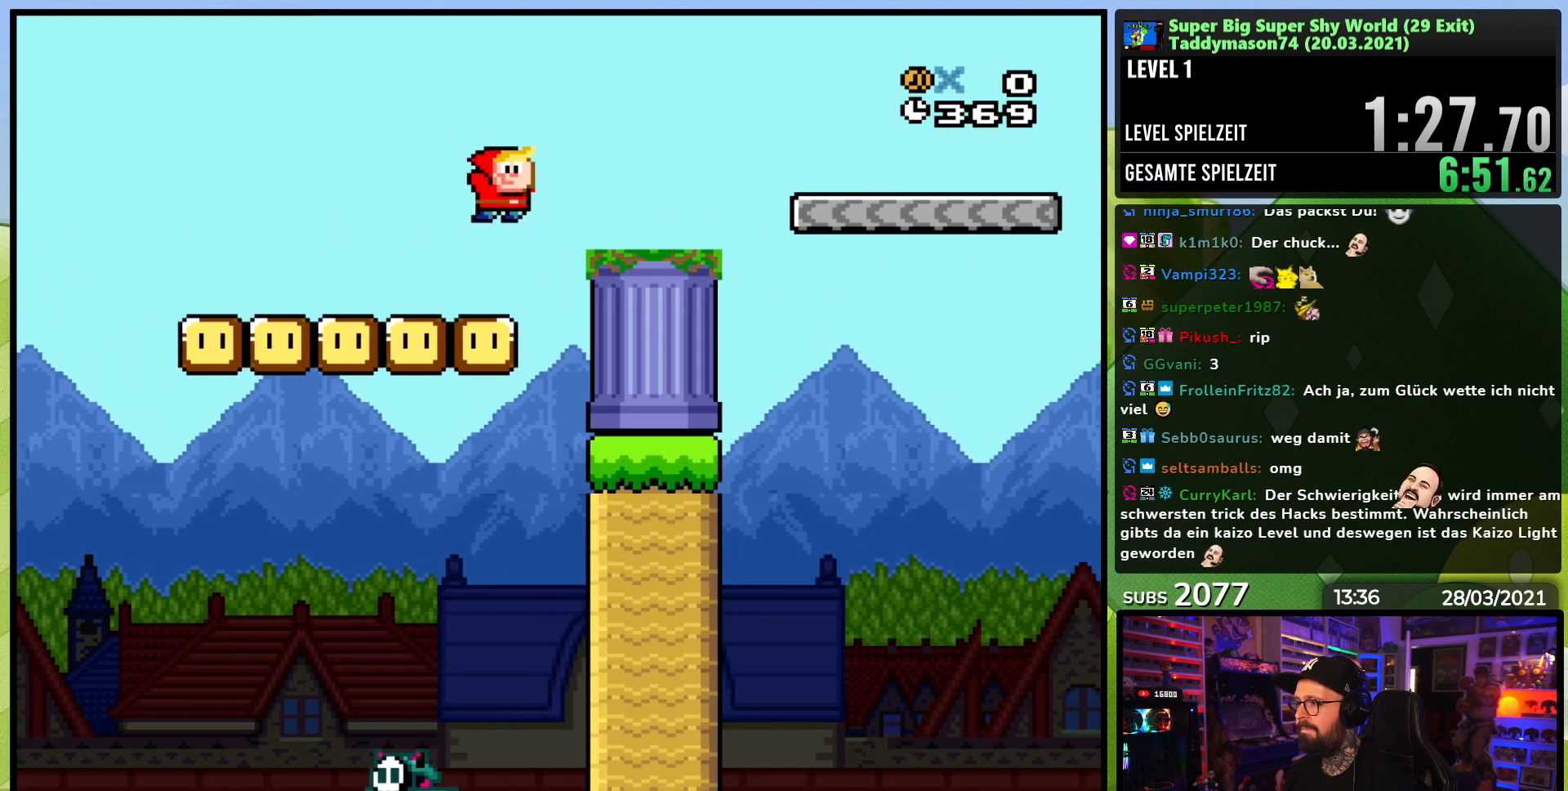
{"buttons": ["B", "Y", "DPAD_RIGHT"], "events": []}